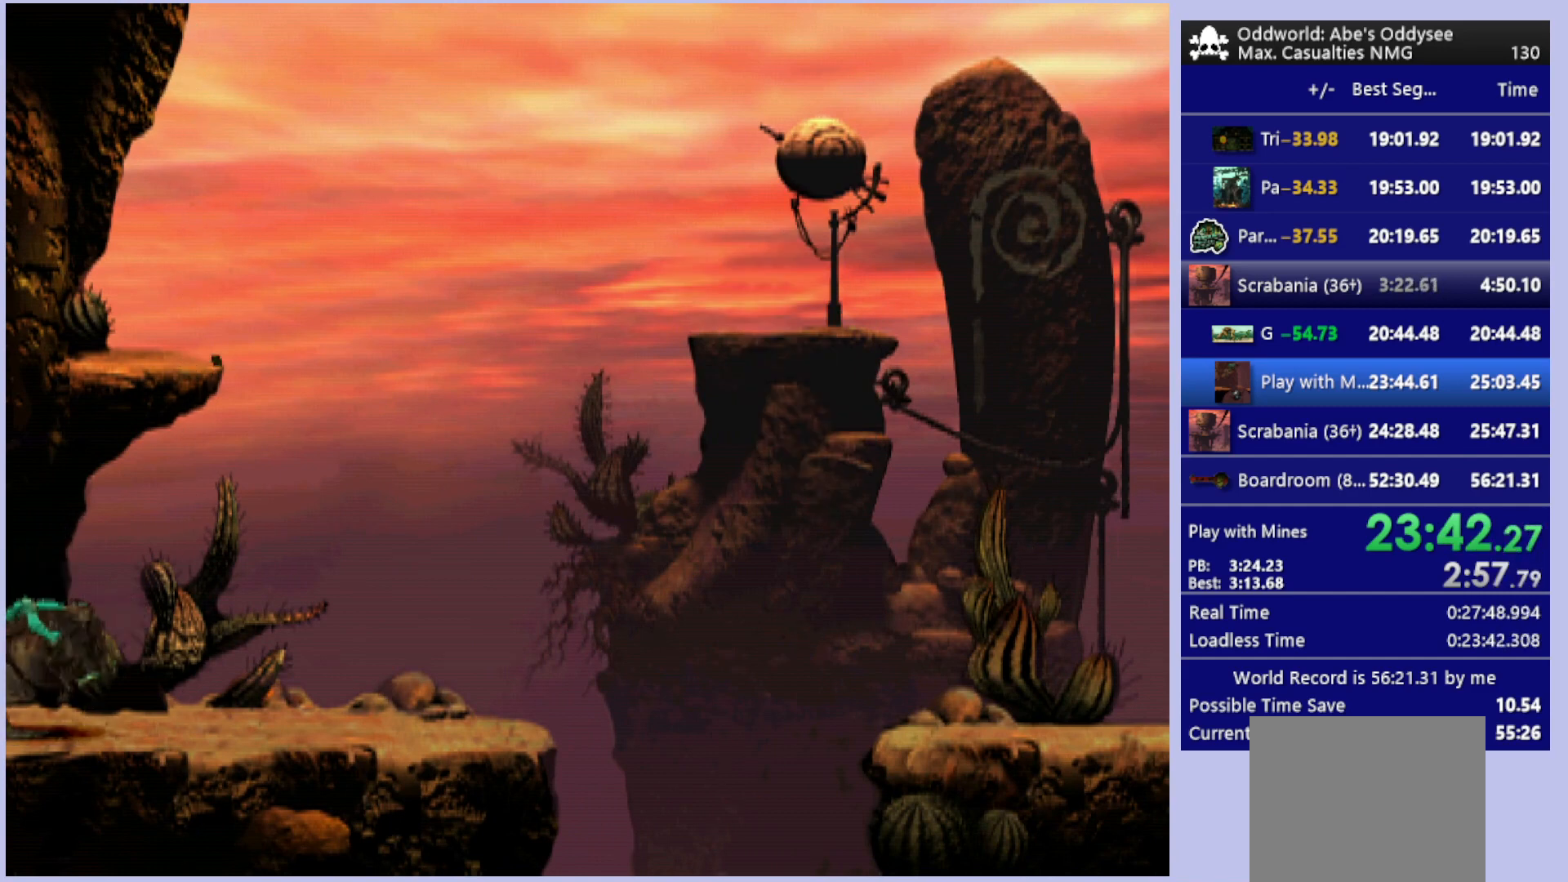
Gameplay with a controller (PlayStation layout); each line is a JSON object with the inputs held at the frame after it. "events" lists button and stick changes between this image and that frame as [ms after this image, input, new state], when the widget could be followed in between. Not read: right_stick.
{"buttons": ["TRIANGLE", "R1", "DPAD_RIGHT"], "left_stick": "center", "events": []}
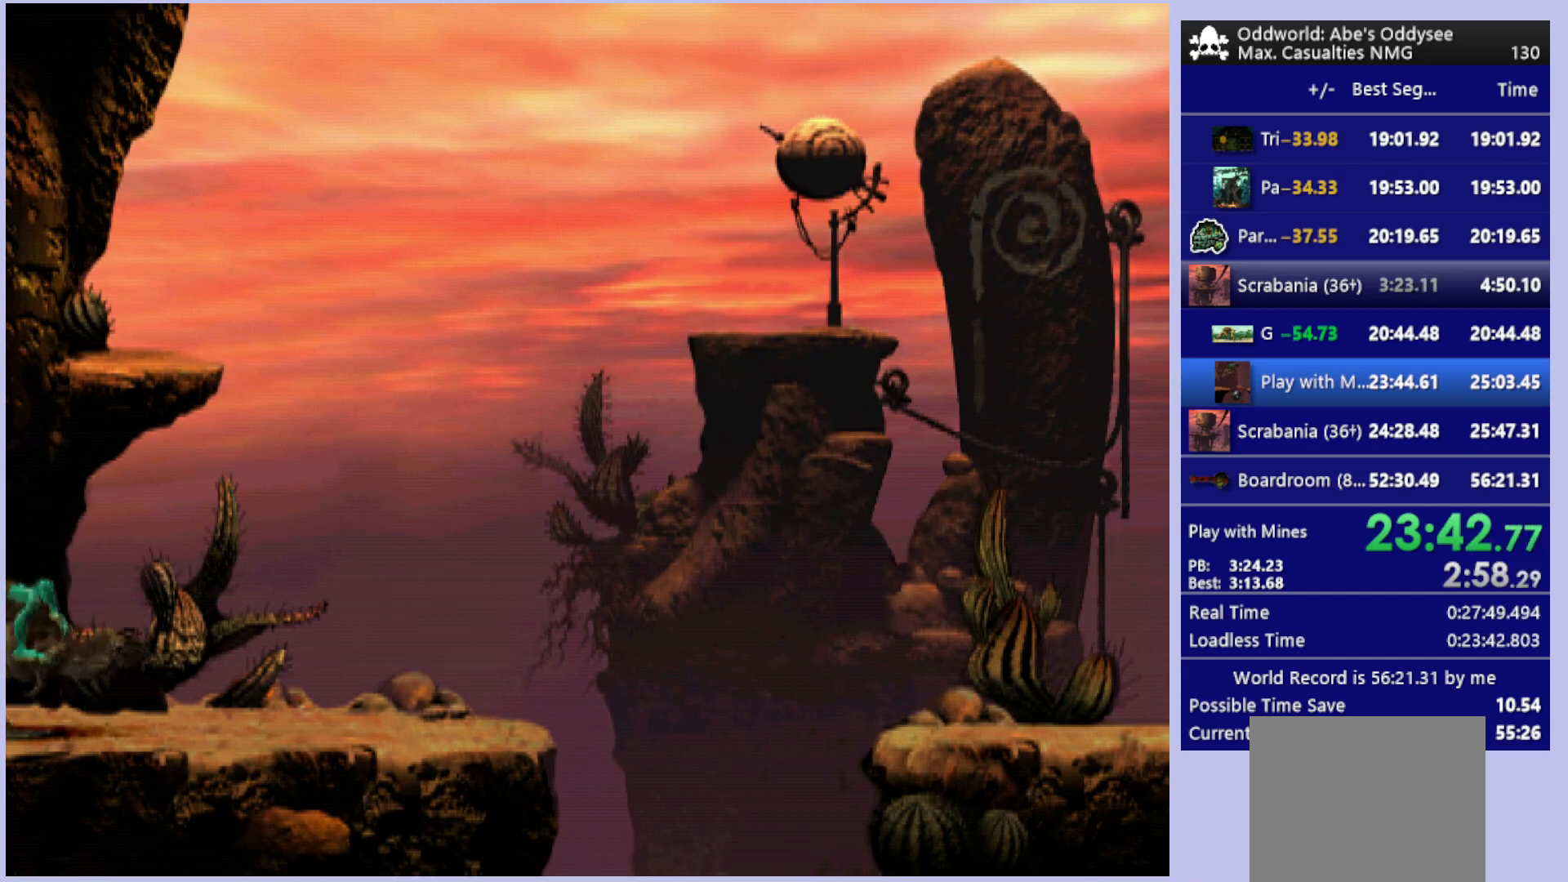
{"buttons": ["TRIANGLE", "R1", "DPAD_RIGHT"], "left_stick": "center", "events": []}
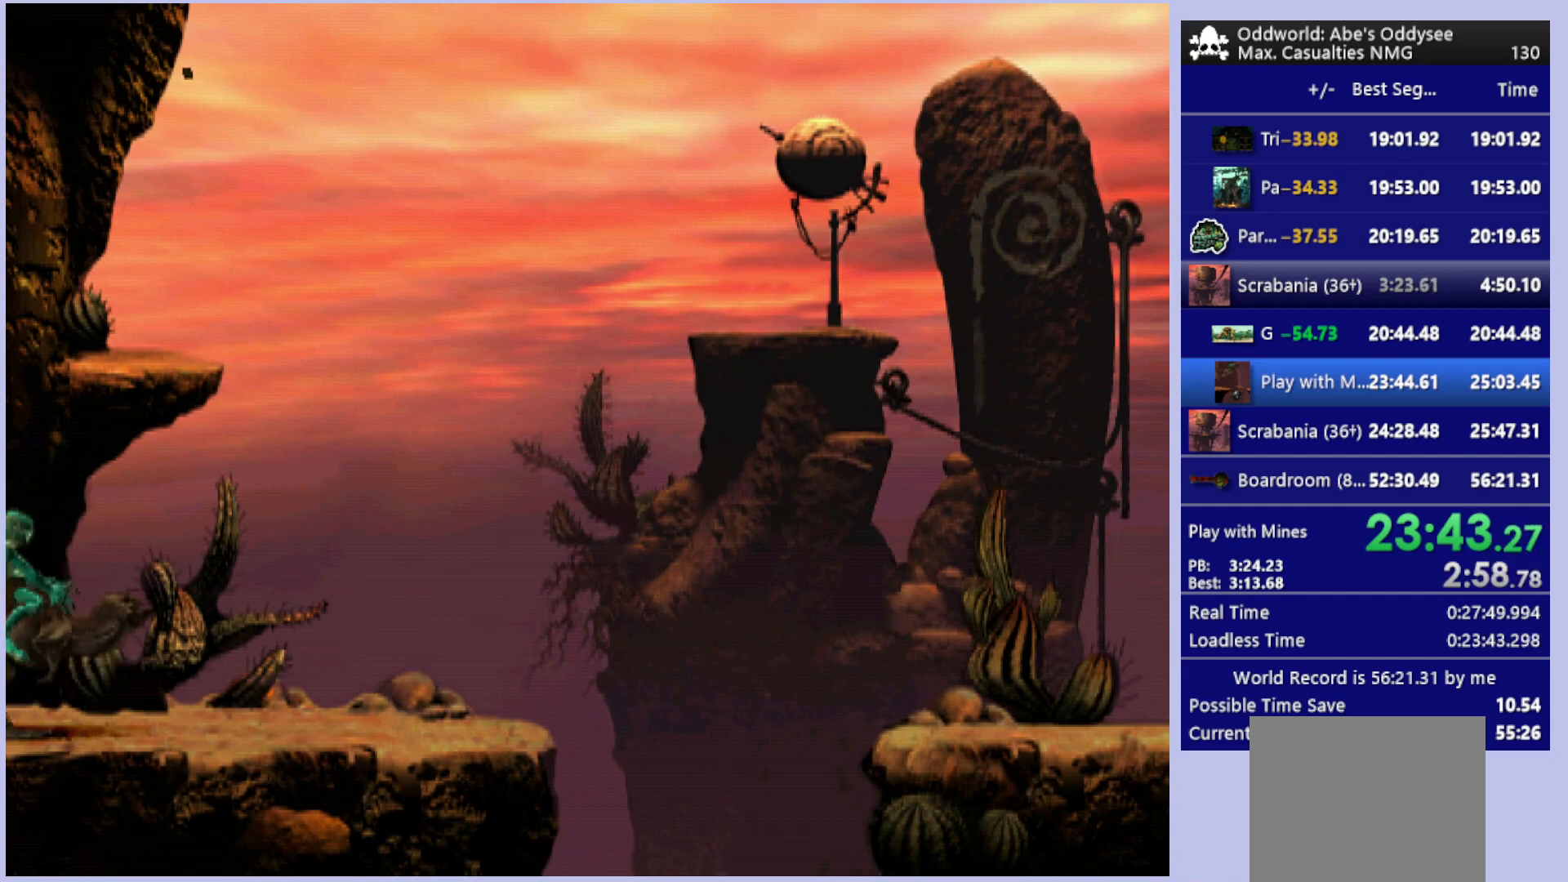
{"buttons": ["TRIANGLE", "R1", "DPAD_RIGHT"], "left_stick": "center", "events": []}
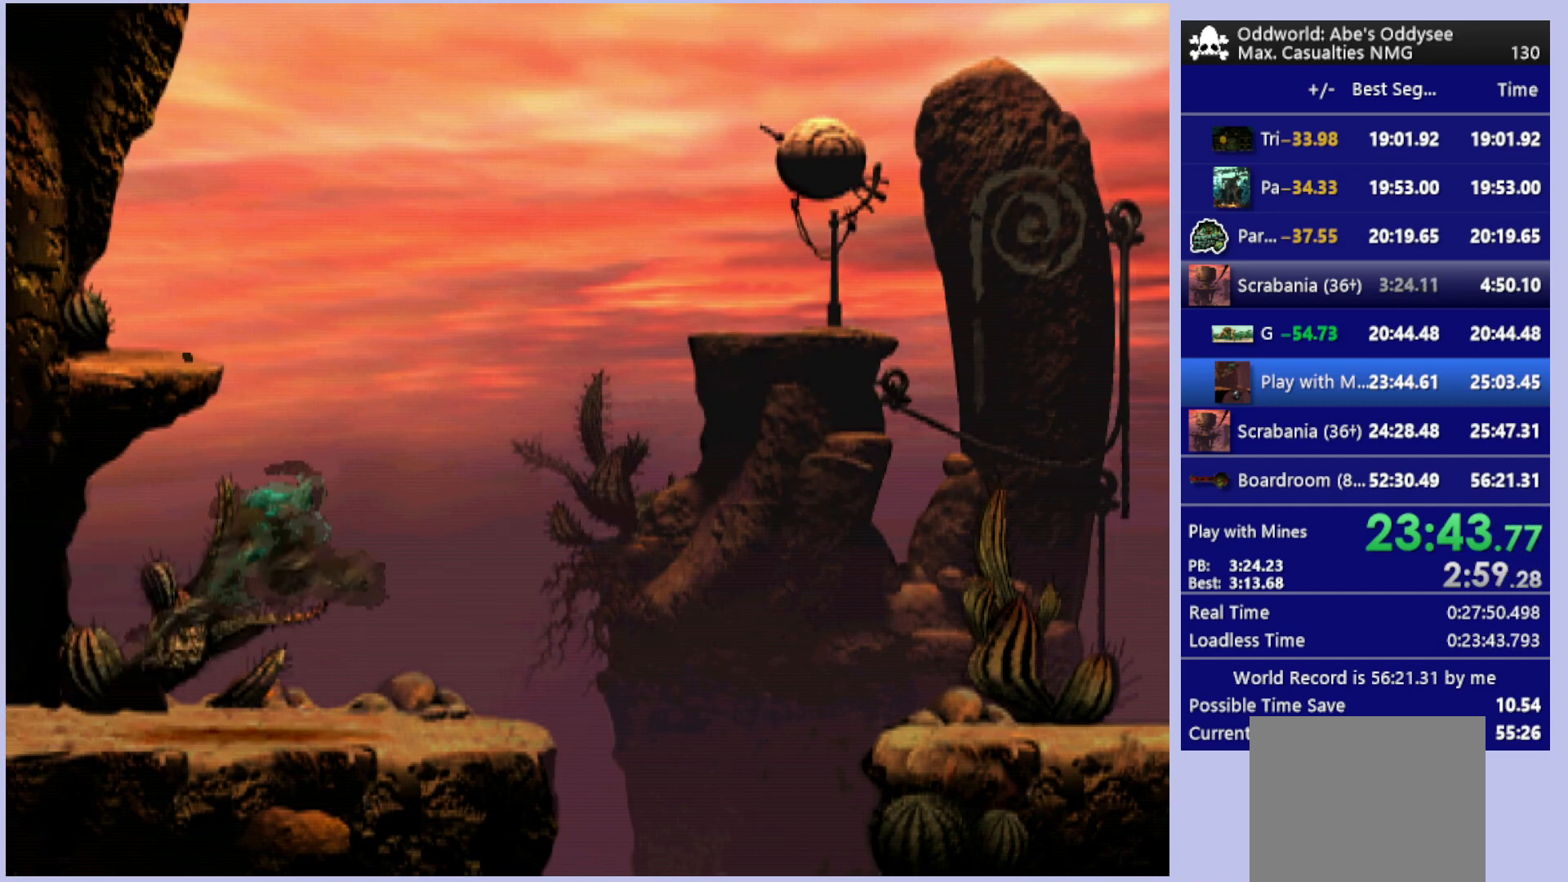
{"buttons": ["TRIANGLE", "R1", "DPAD_RIGHT"], "left_stick": "center", "events": []}
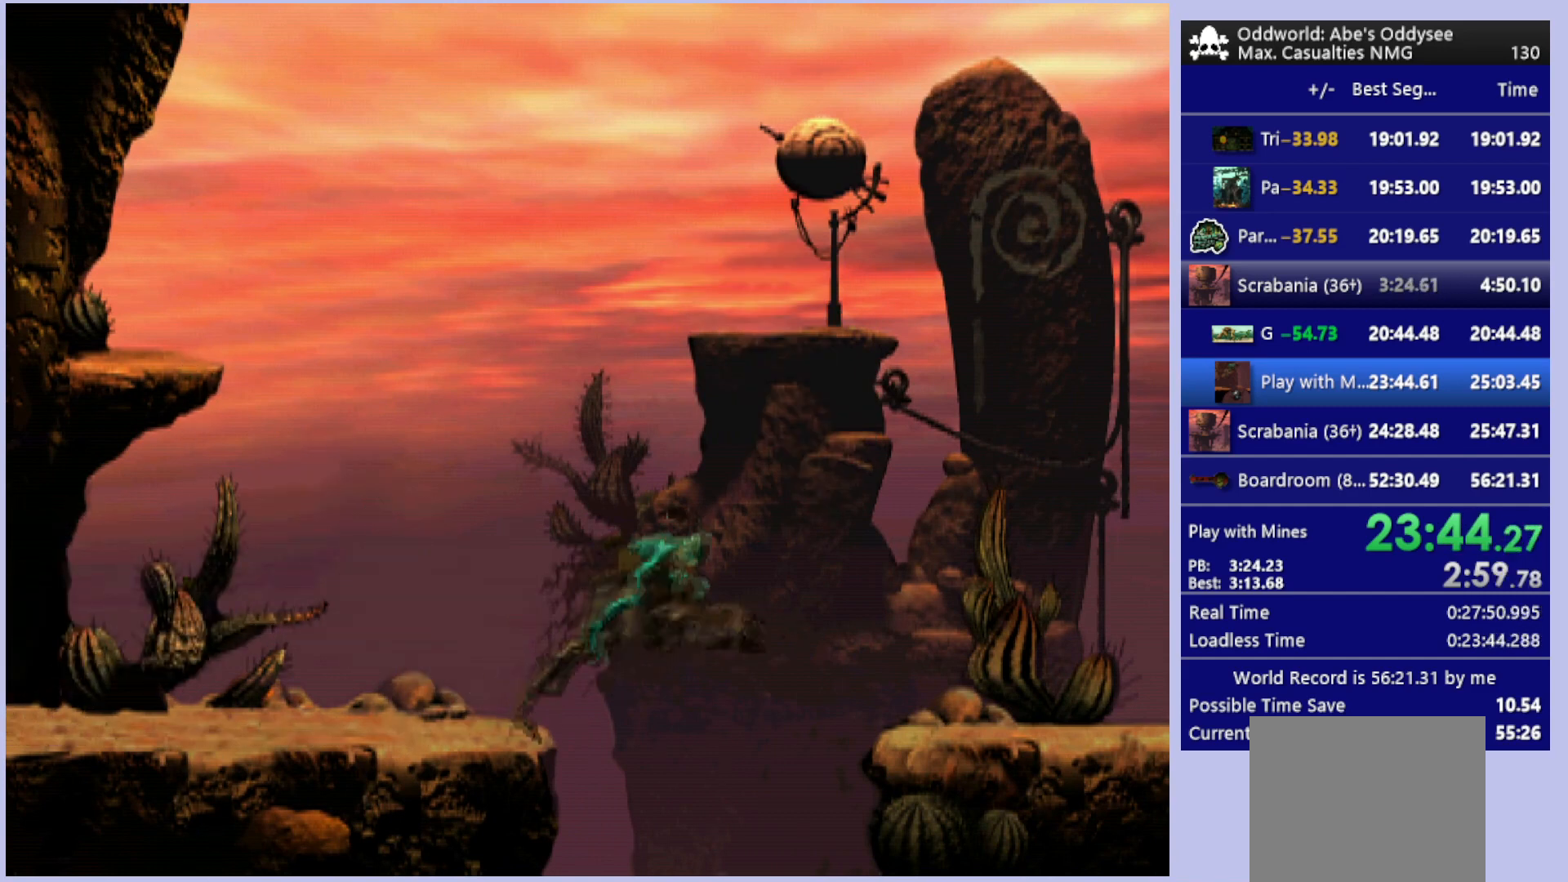
{"buttons": ["TRIANGLE", "R1", "DPAD_RIGHT"], "left_stick": "center", "events": []}
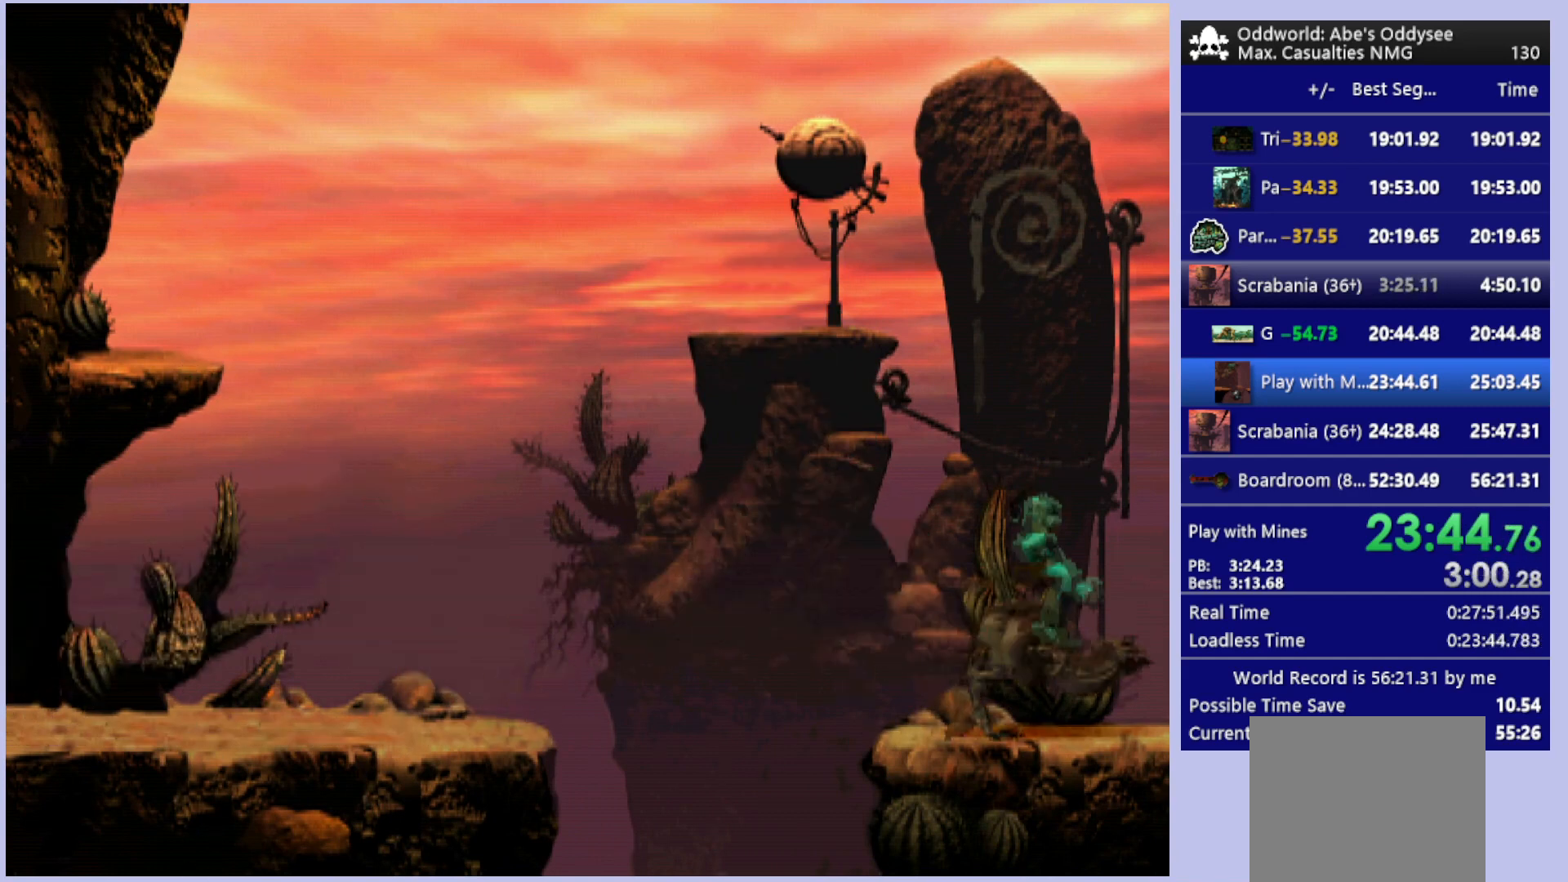
{"buttons": ["TRIANGLE", "R1", "DPAD_RIGHT"], "left_stick": "center", "events": []}
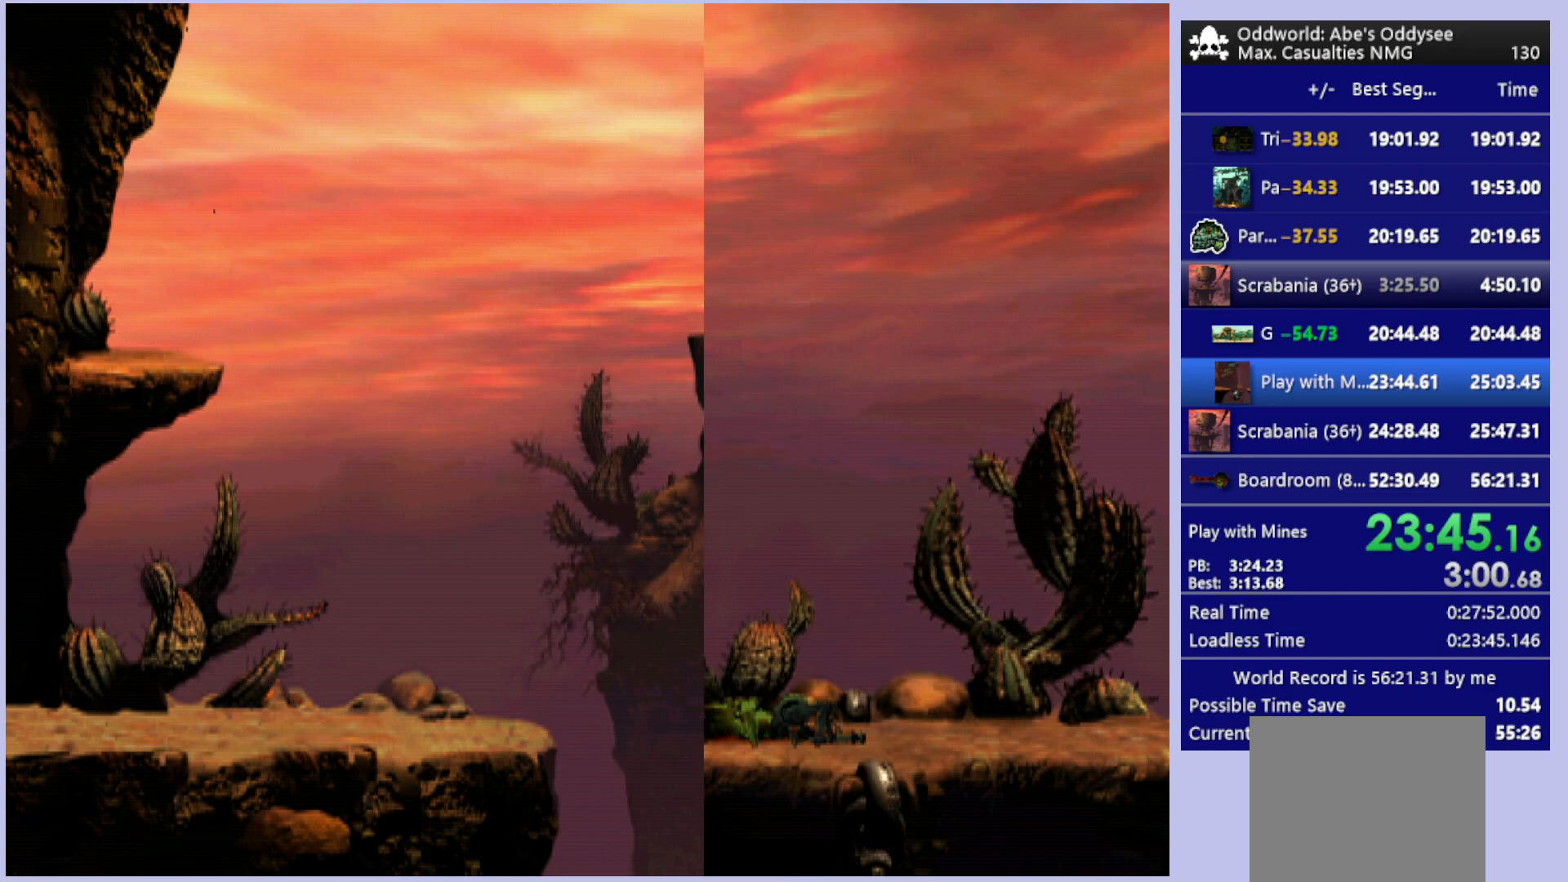
{"buttons": ["TRIANGLE", "R1", "DPAD_RIGHT"], "left_stick": "center", "events": []}
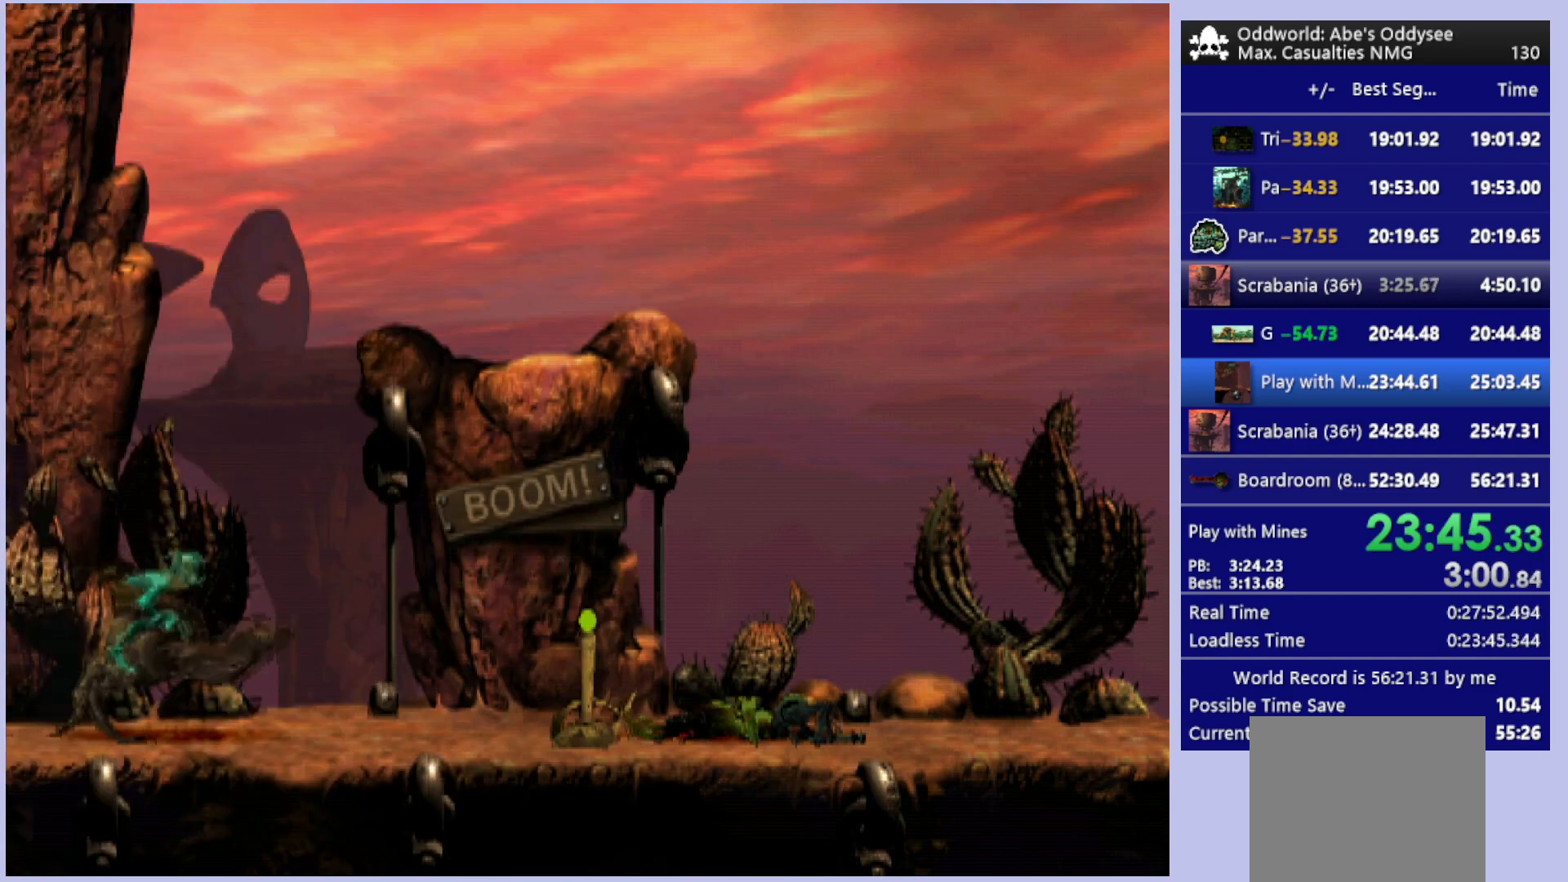
{"buttons": ["TRIANGLE", "R1", "DPAD_RIGHT"], "left_stick": "center", "events": []}
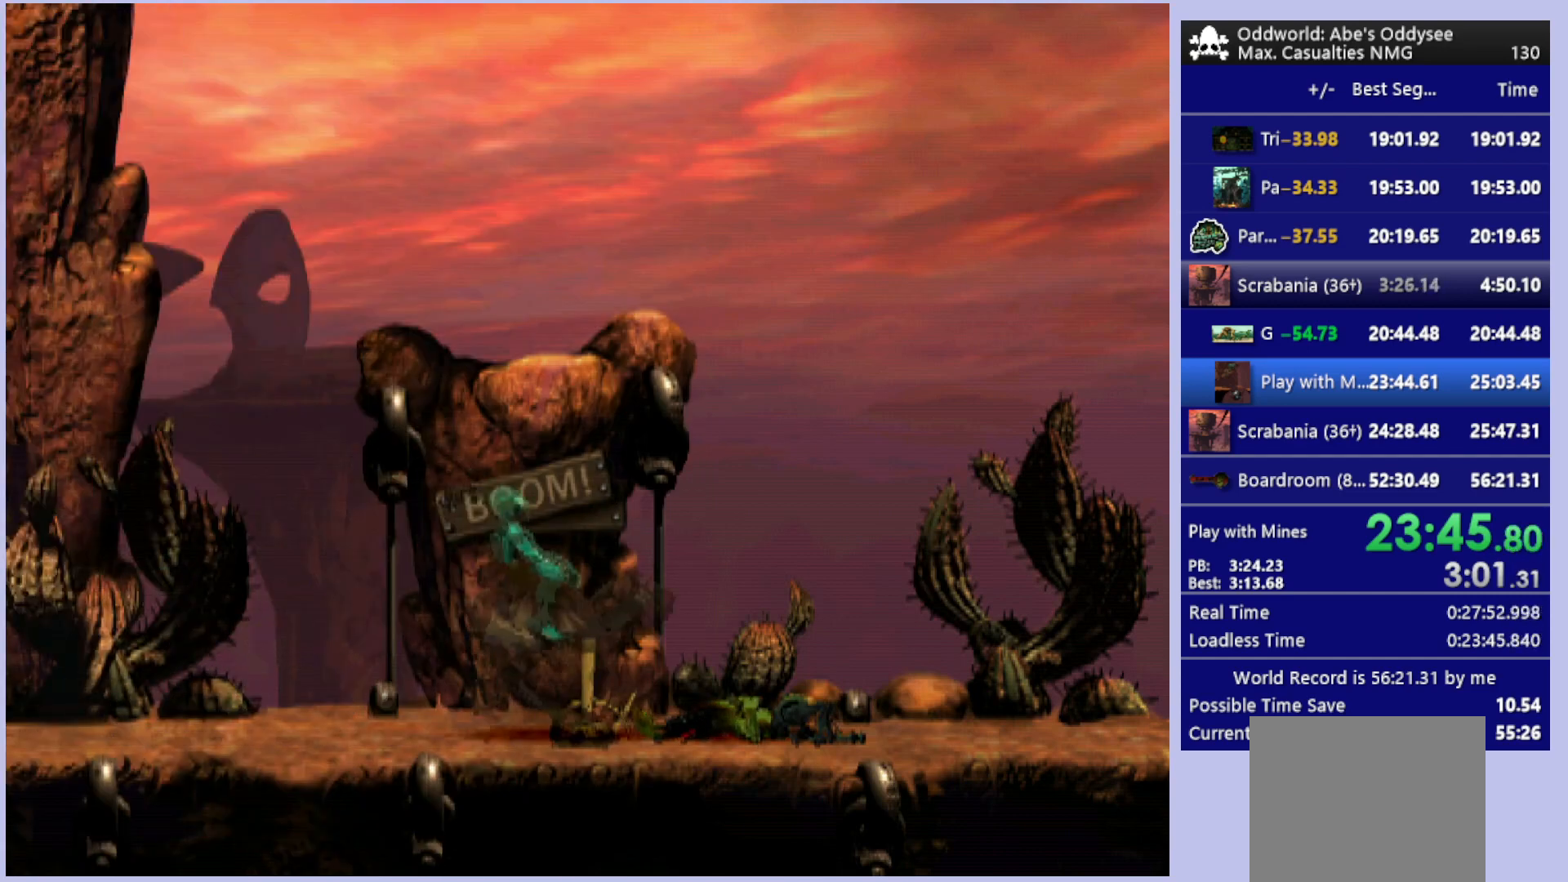
{"buttons": ["TRIANGLE", "R1", "DPAD_RIGHT"], "left_stick": "center", "events": []}
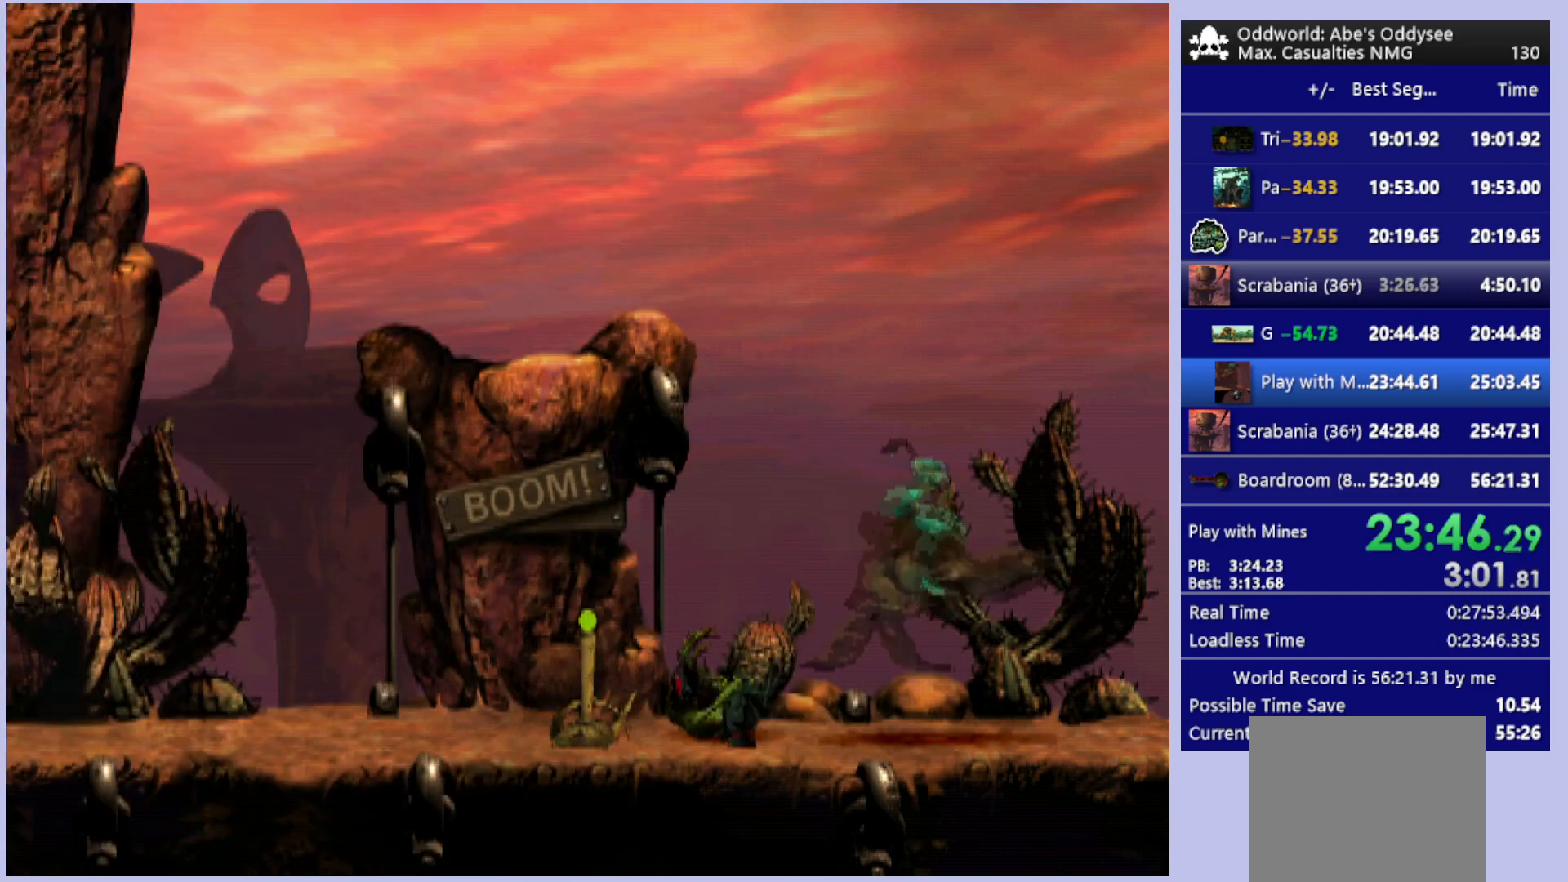
{"buttons": ["TRIANGLE", "R1", "DPAD_RIGHT"], "left_stick": "center", "events": []}
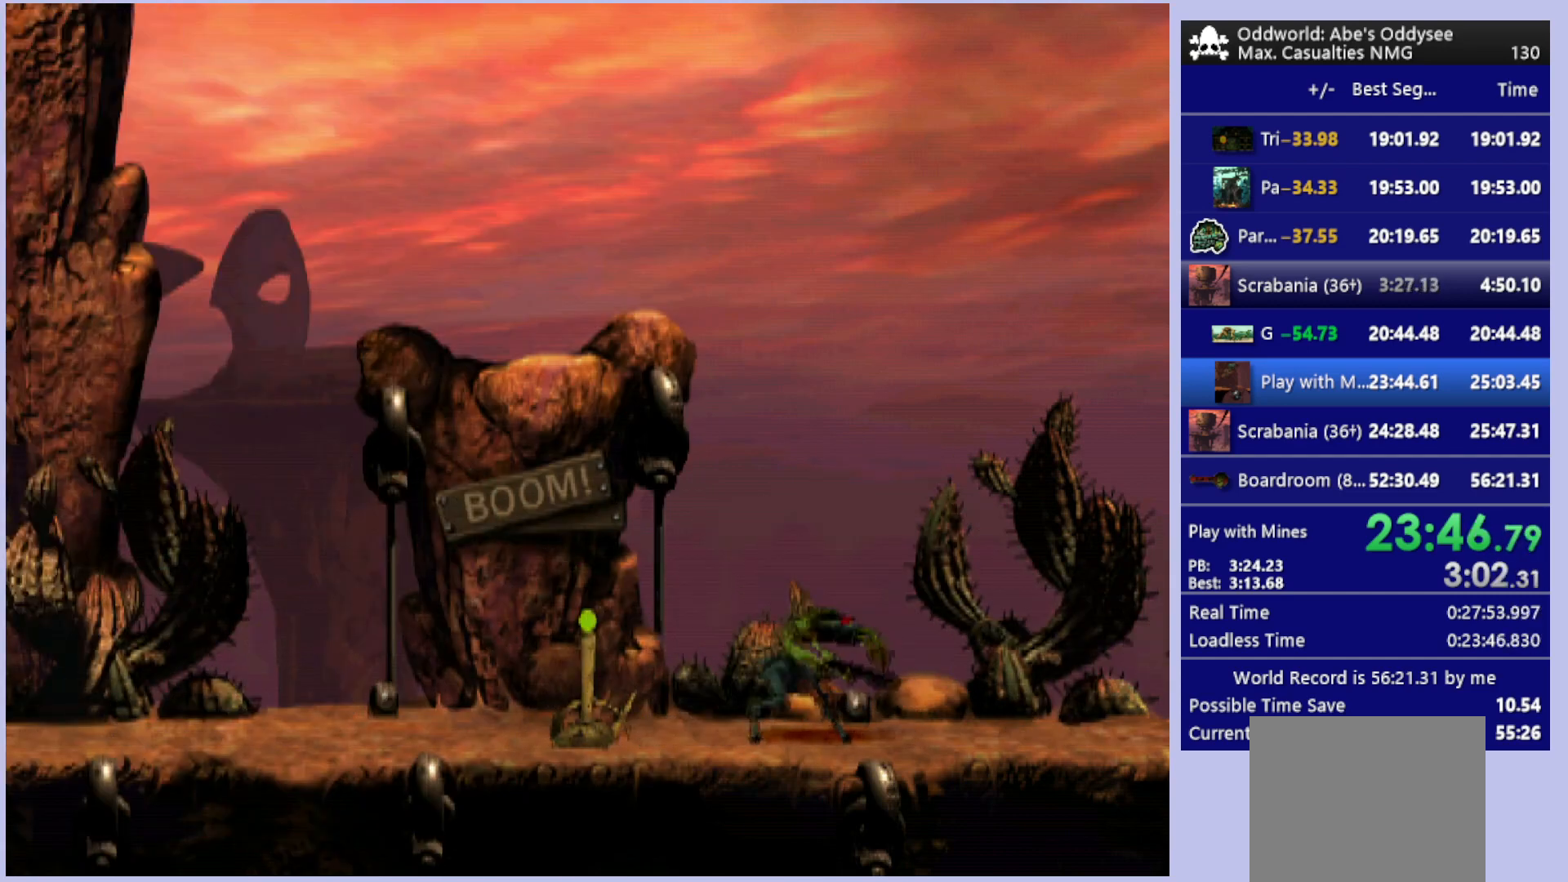
{"buttons": ["R1", "DPAD_RIGHT"], "left_stick": "center", "events": [[133, "TRIANGLE", "up"]]}
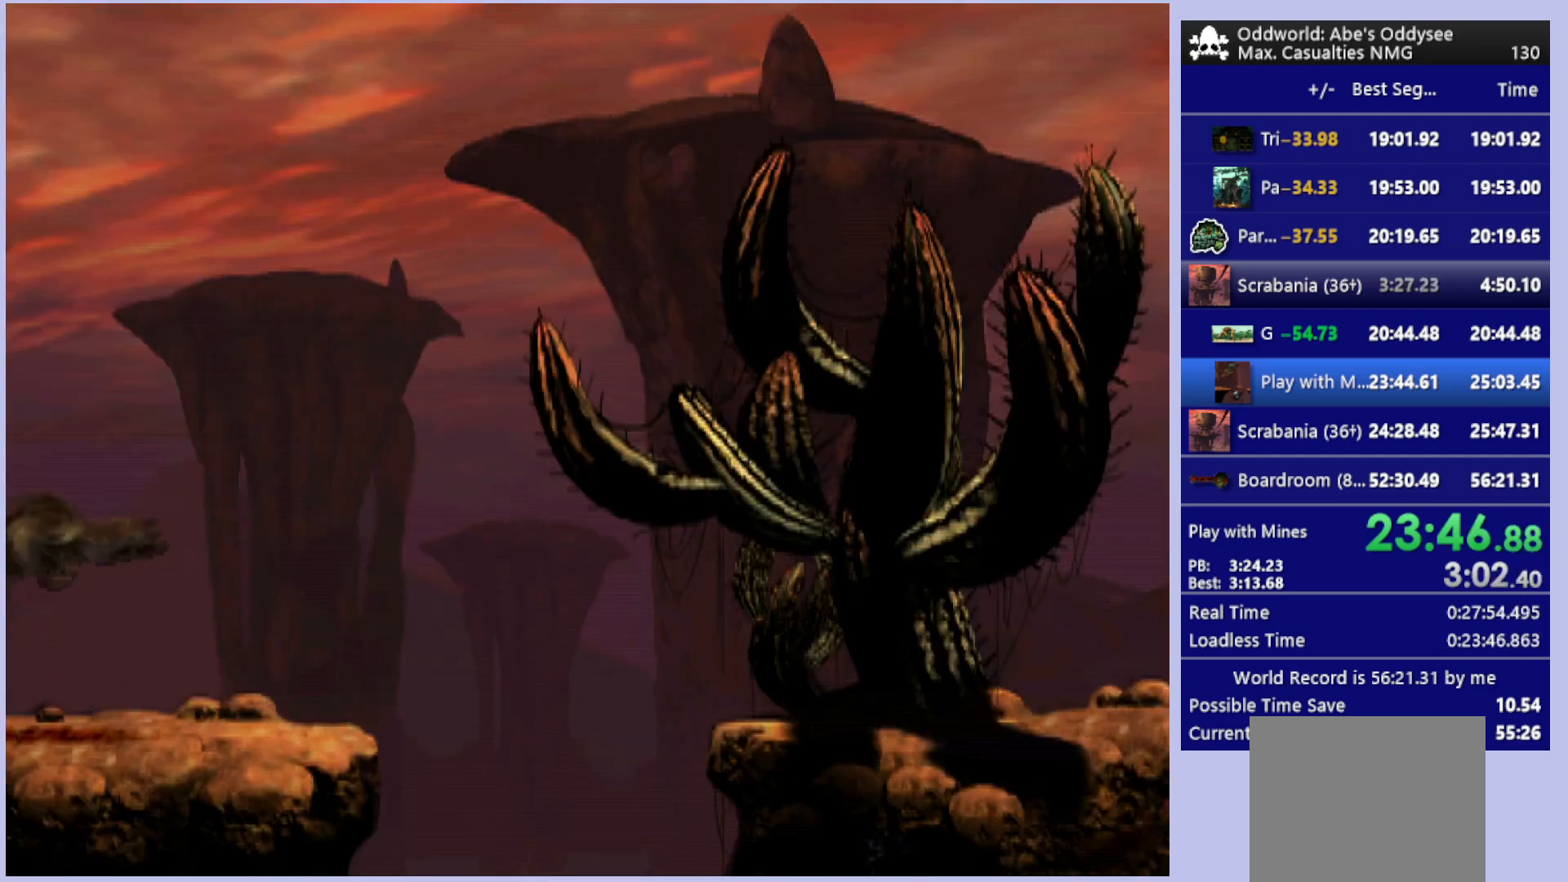
{"buttons": ["TRIANGLE", "R1", "DPAD_RIGHT"], "left_stick": "center", "events": [[400, "TRIANGLE", "down"]]}
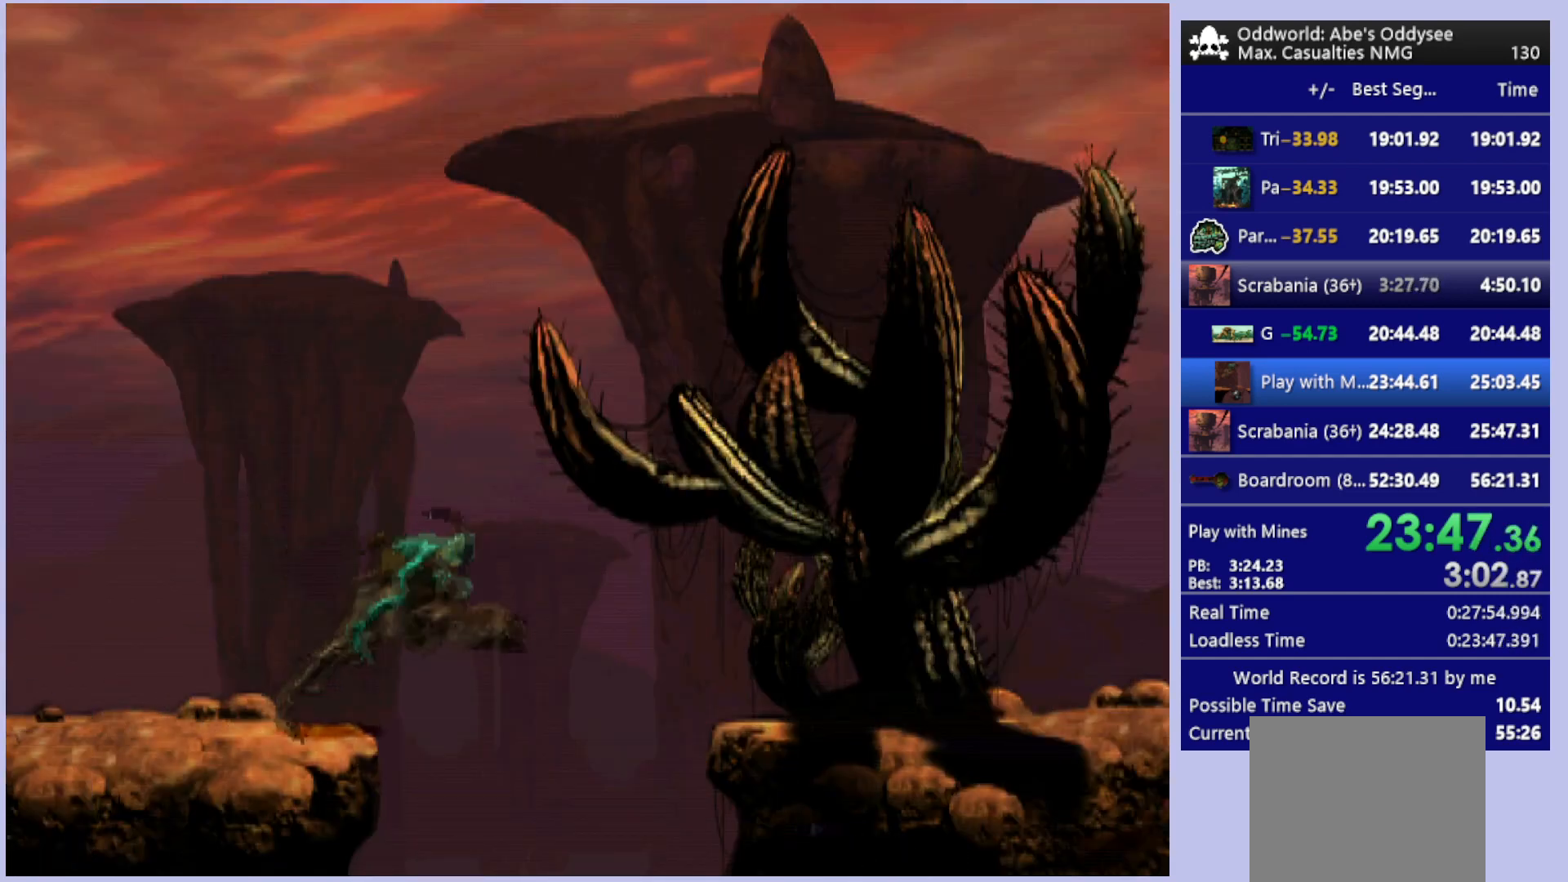
{"buttons": ["TRIANGLE", "R1", "DPAD_RIGHT"], "left_stick": "center", "events": []}
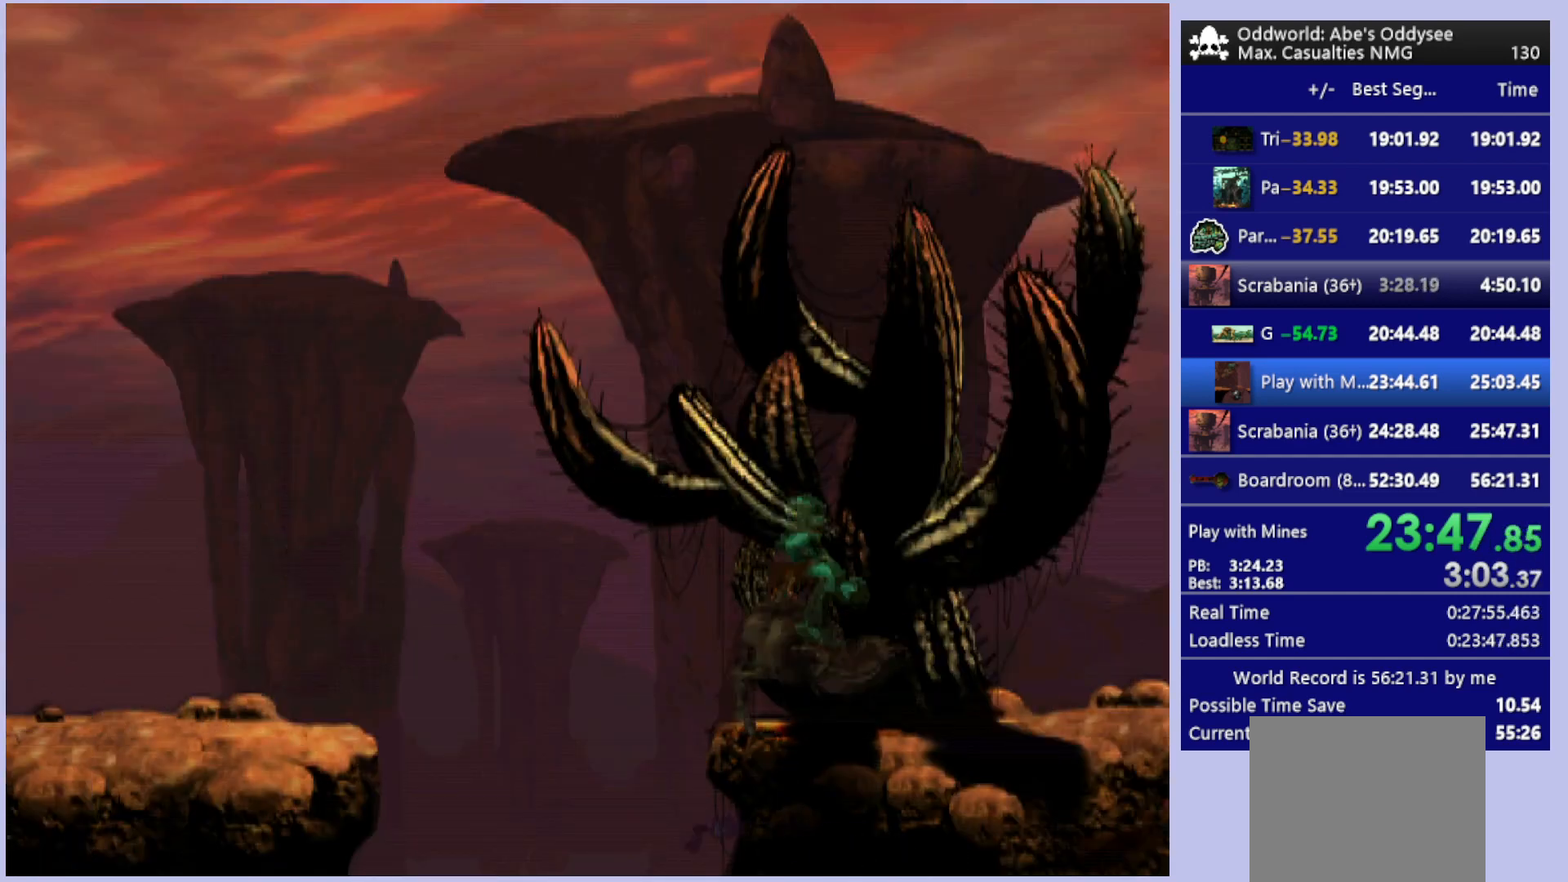
{"buttons": ["R1", "DPAD_RIGHT"], "left_stick": "center", "events": [[367, "TRIANGLE", "up"]]}
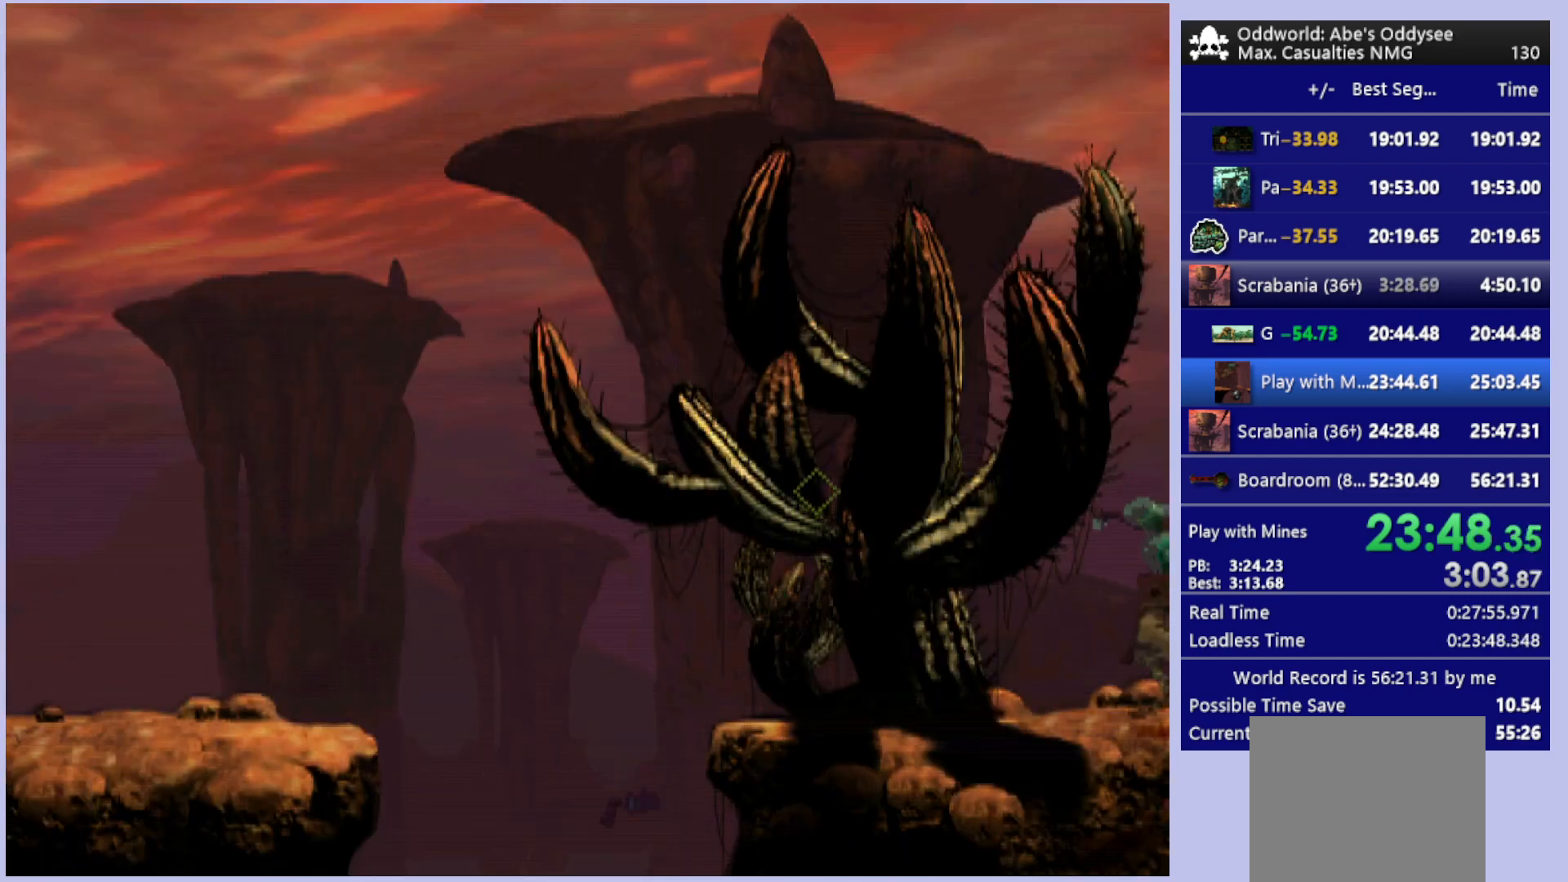
{"buttons": ["R1", "DPAD_RIGHT"], "left_stick": "center", "events": []}
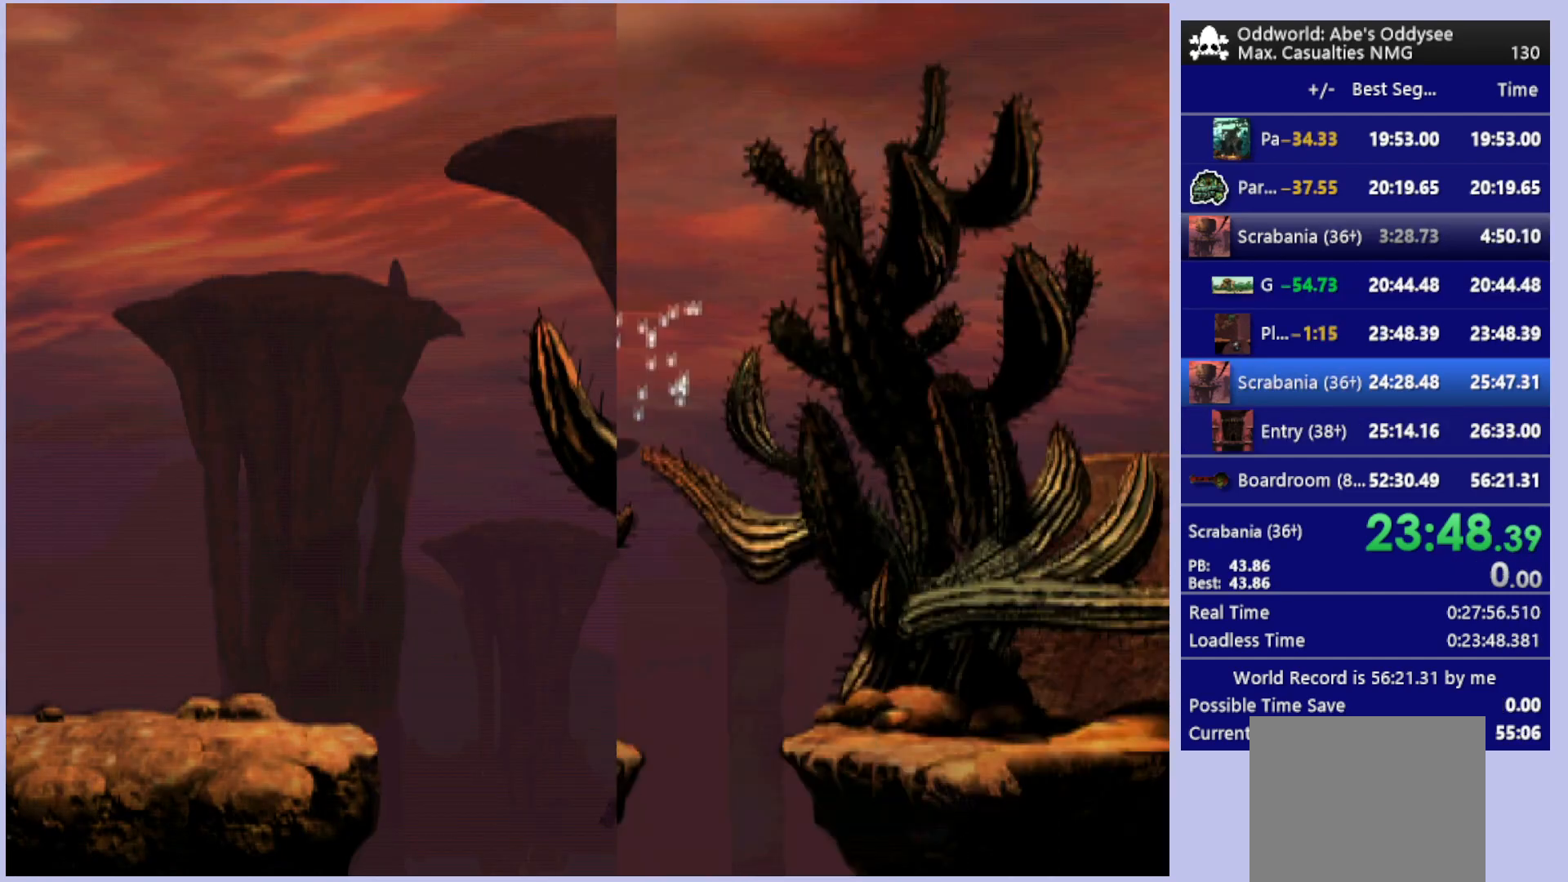
{"buttons": ["R1", "DPAD_RIGHT"], "left_stick": "center", "events": []}
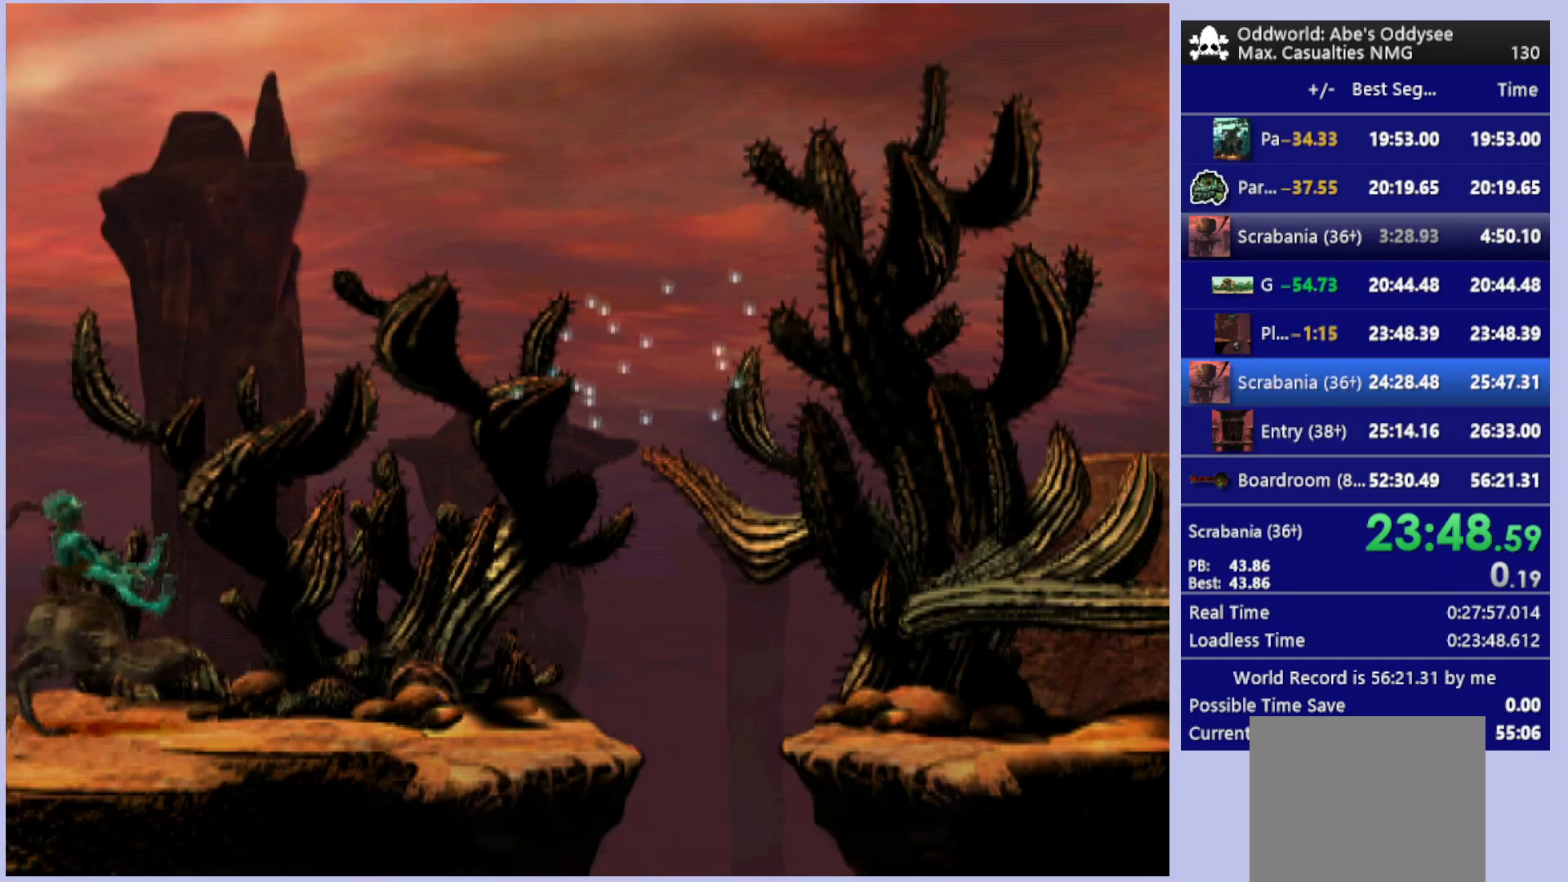
{"buttons": ["R1", "DPAD_RIGHT"], "left_stick": "center", "events": []}
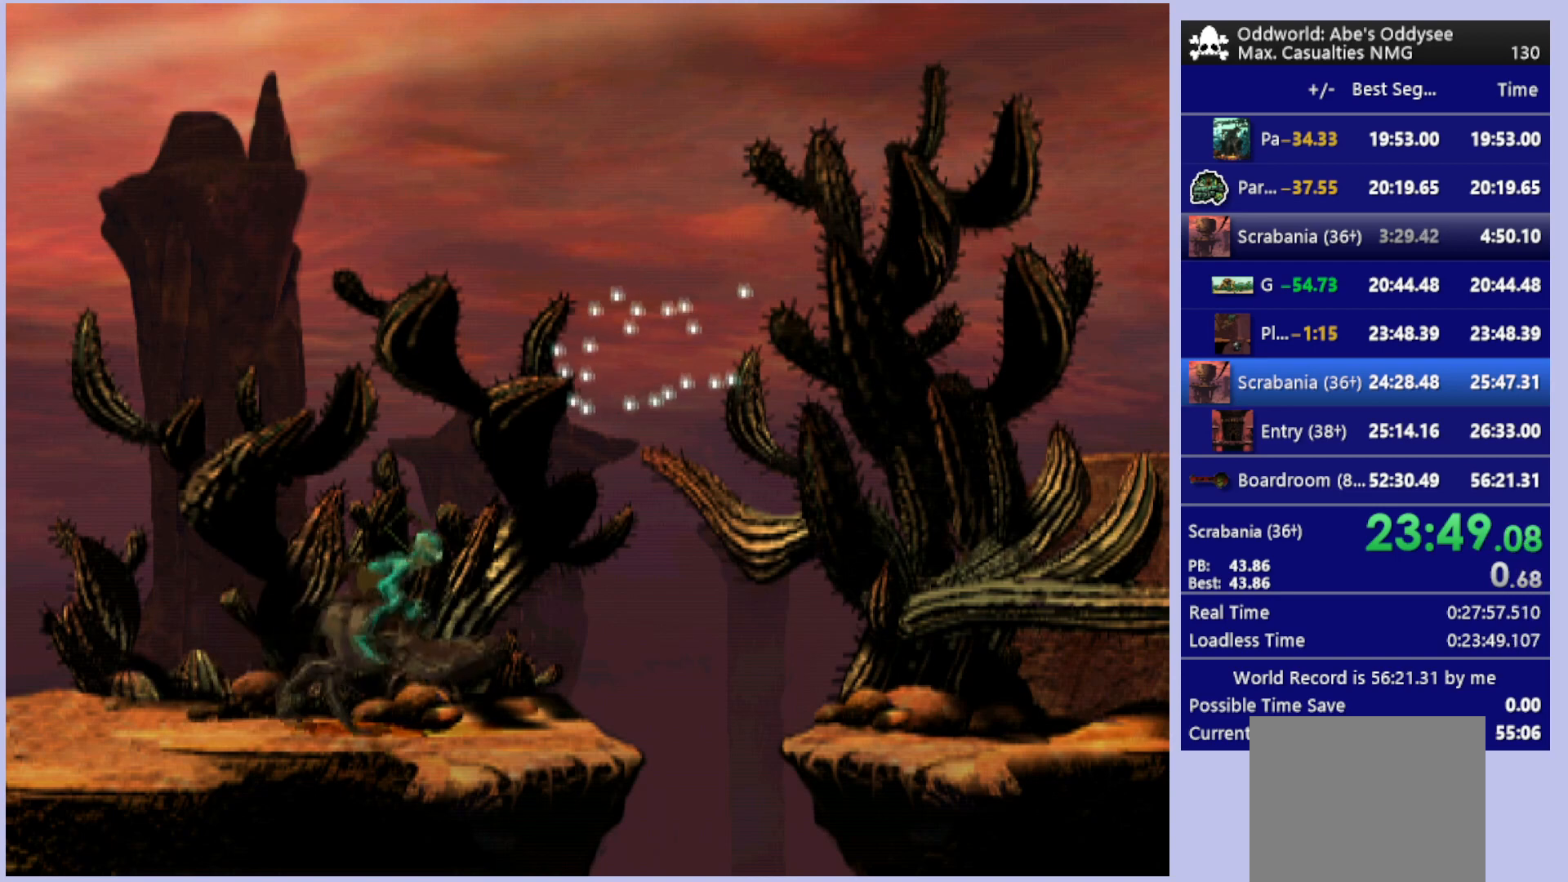
{"buttons": ["DPAD_RIGHT"], "left_stick": "center", "events": [[100, "TRIANGLE", "down"], [433, "R1", "up"], [500, "TRIANGLE", "up"]]}
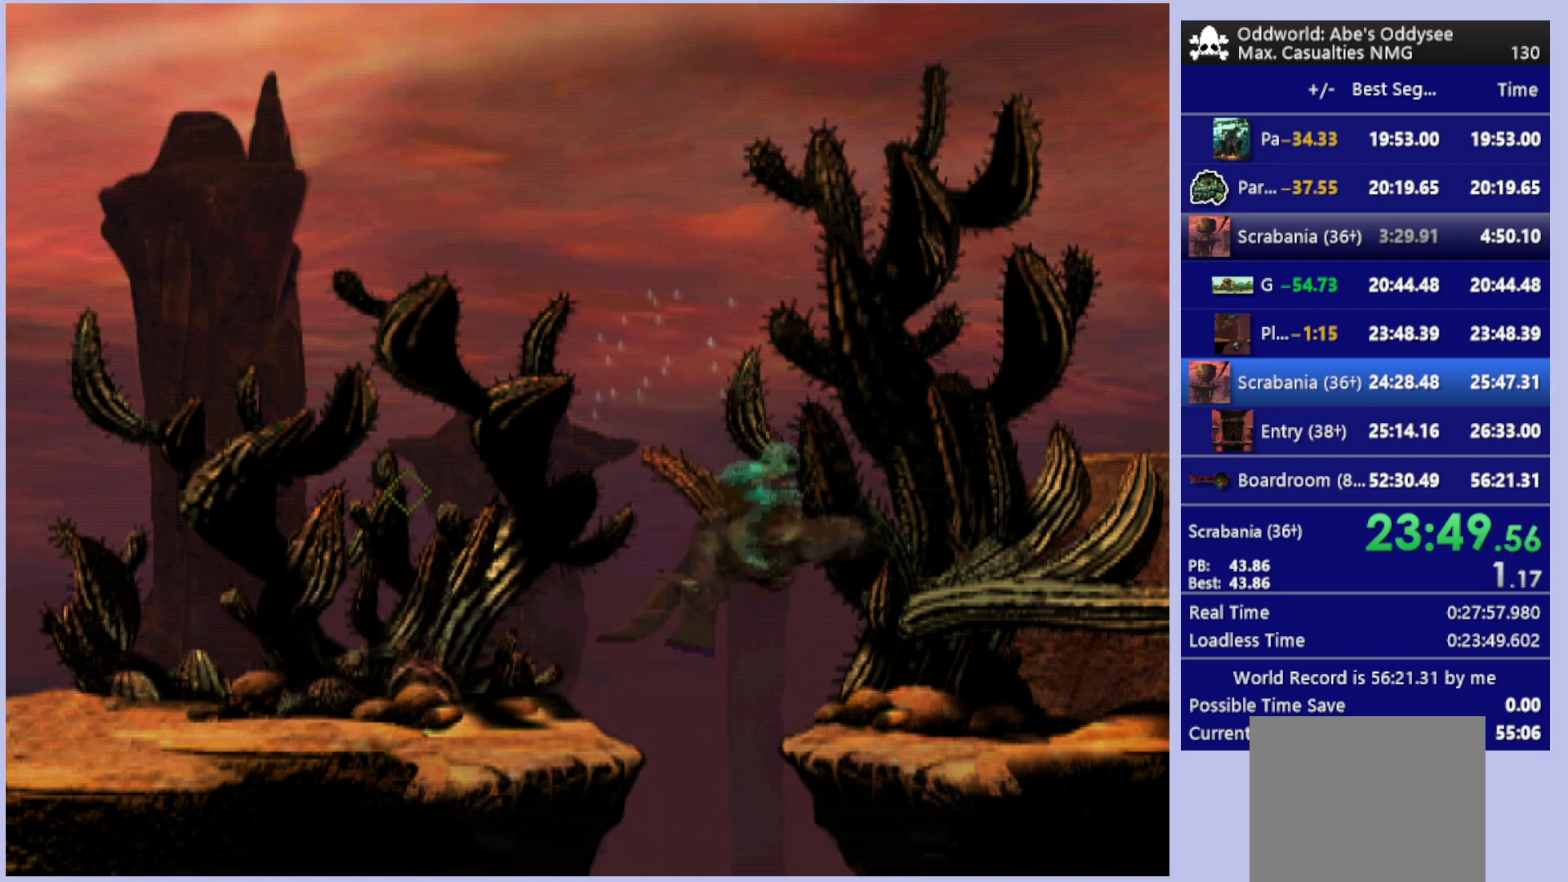
{"buttons": [], "left_stick": "center", "events": [[400, "DPAD_RIGHT", "up"]]}
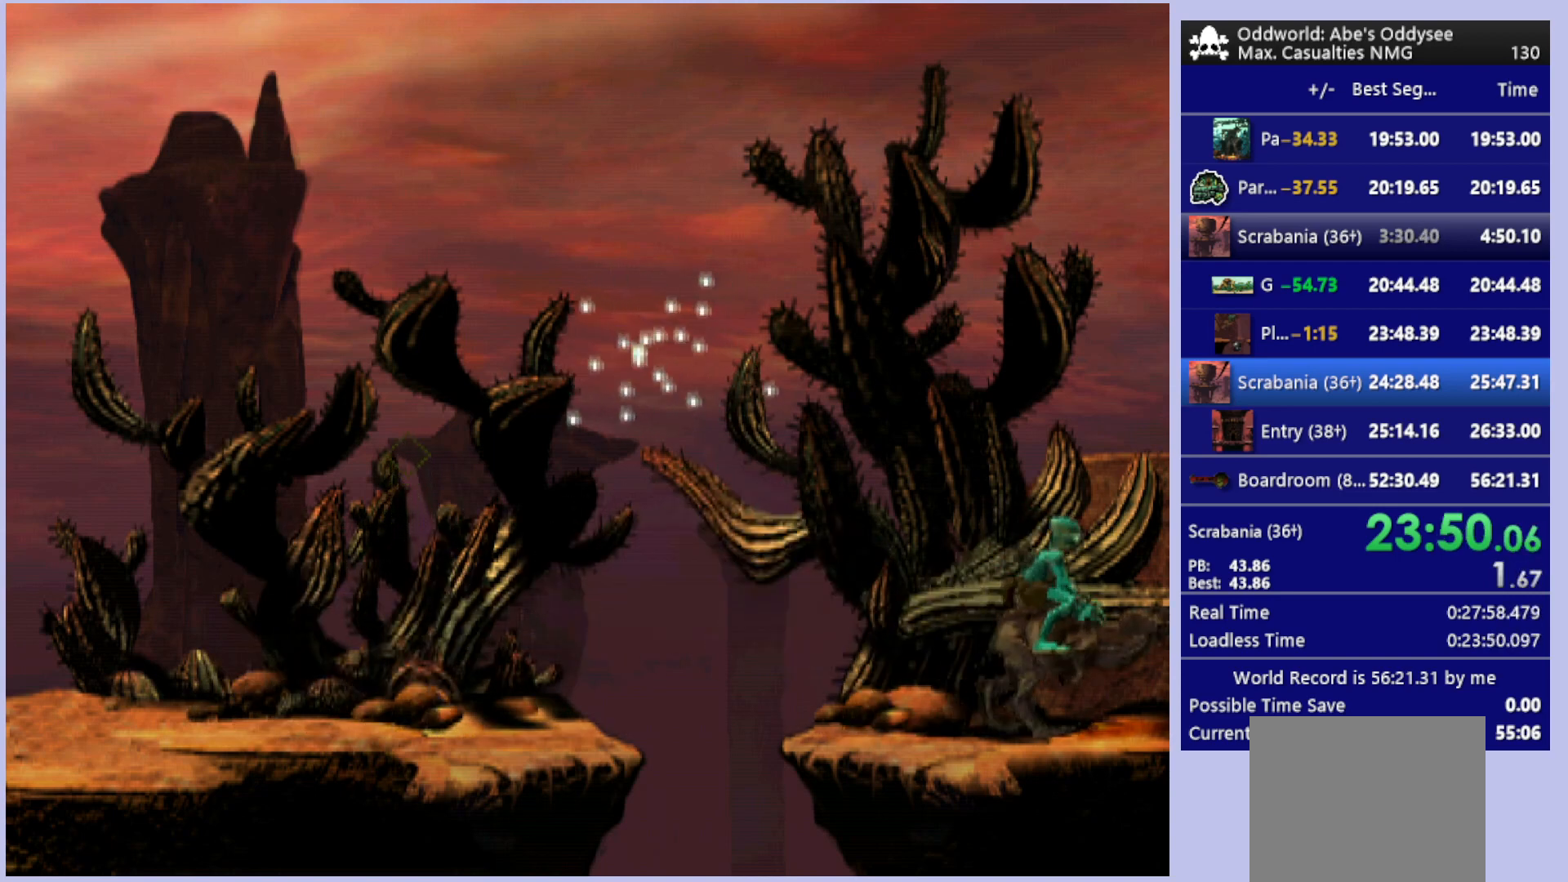
{"buttons": [], "left_stick": "center", "events": [[167, "DPAD_DOWN", "down"], [233, "DPAD_DOWN", "up"], [300, "DPAD_DOWN", "down"], [433, "DPAD_DOWN", "up"]]}
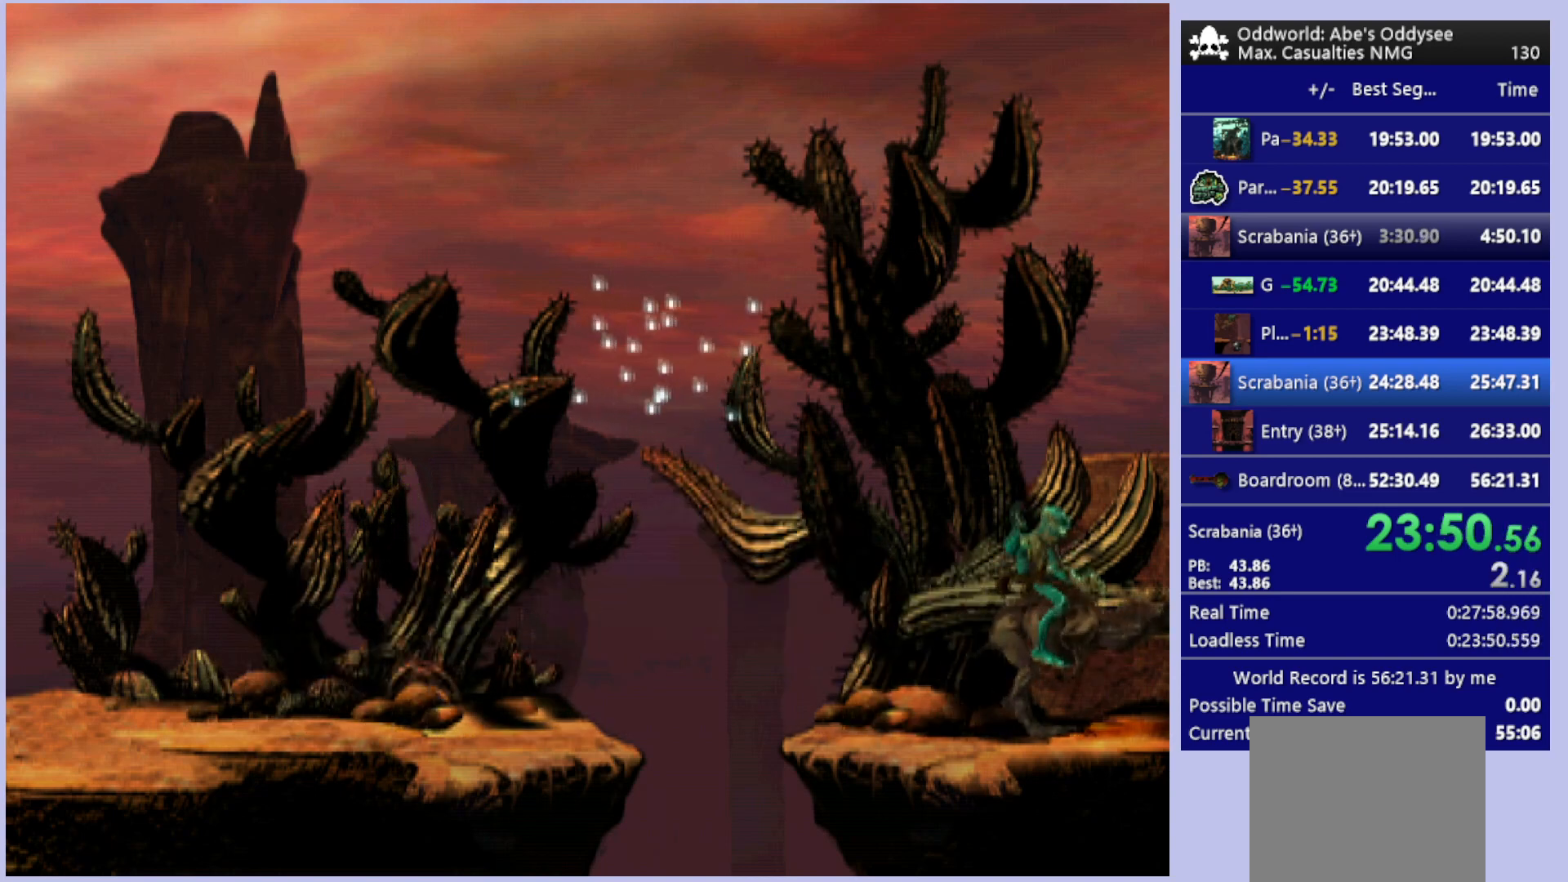
{"buttons": ["R1", "DPAD_RIGHT"], "left_stick": "center", "events": [[267, "DPAD_RIGHT", "down"], [267, "R1", "down"]]}
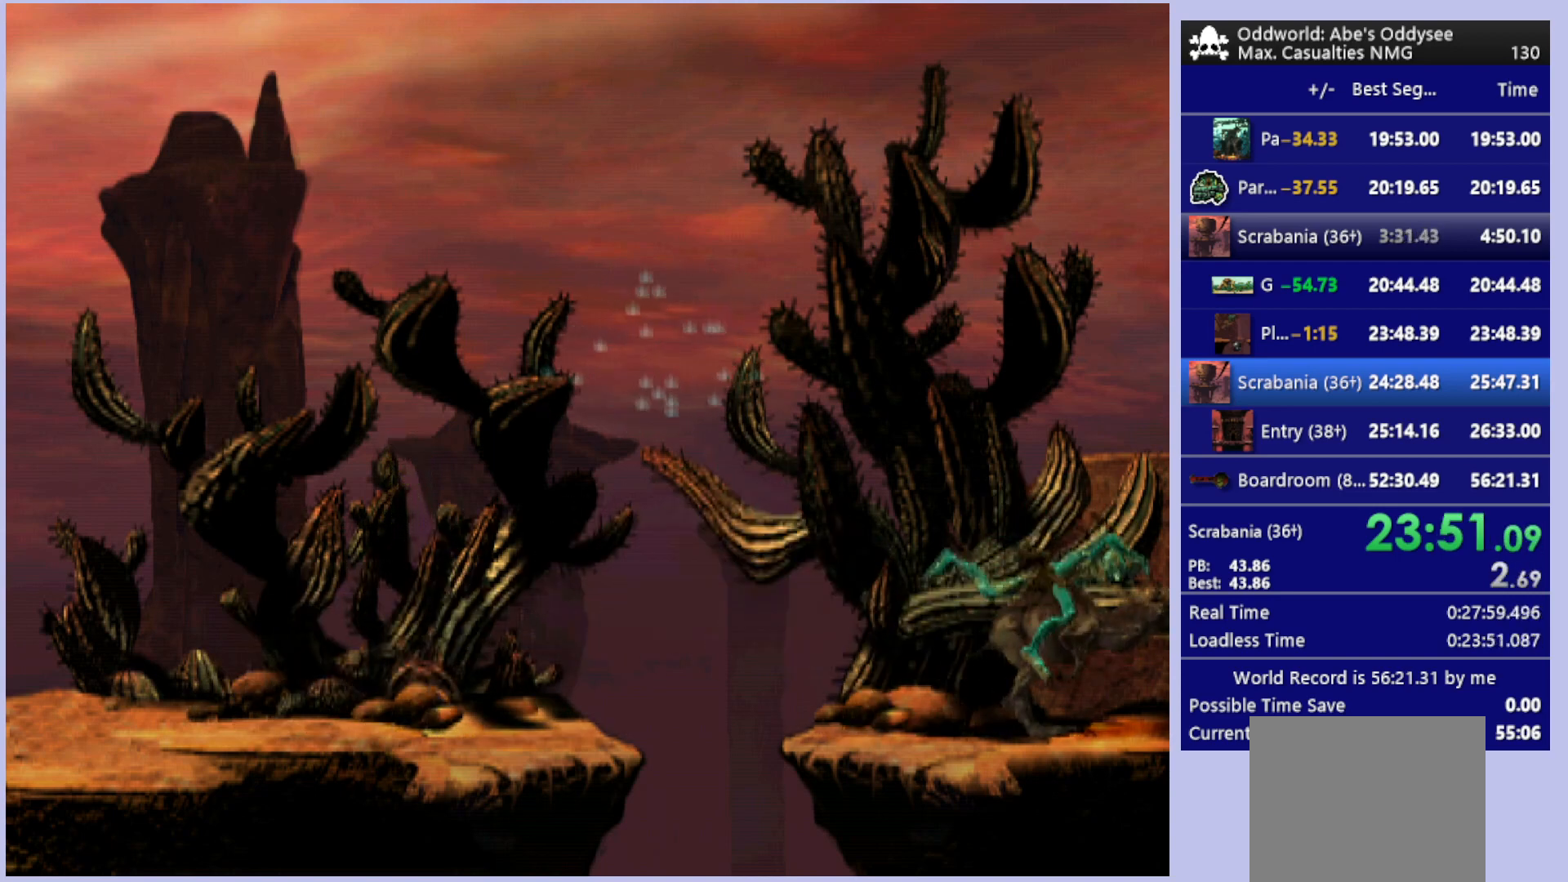
{"buttons": ["R1", "DPAD_RIGHT"], "left_stick": "center", "events": []}
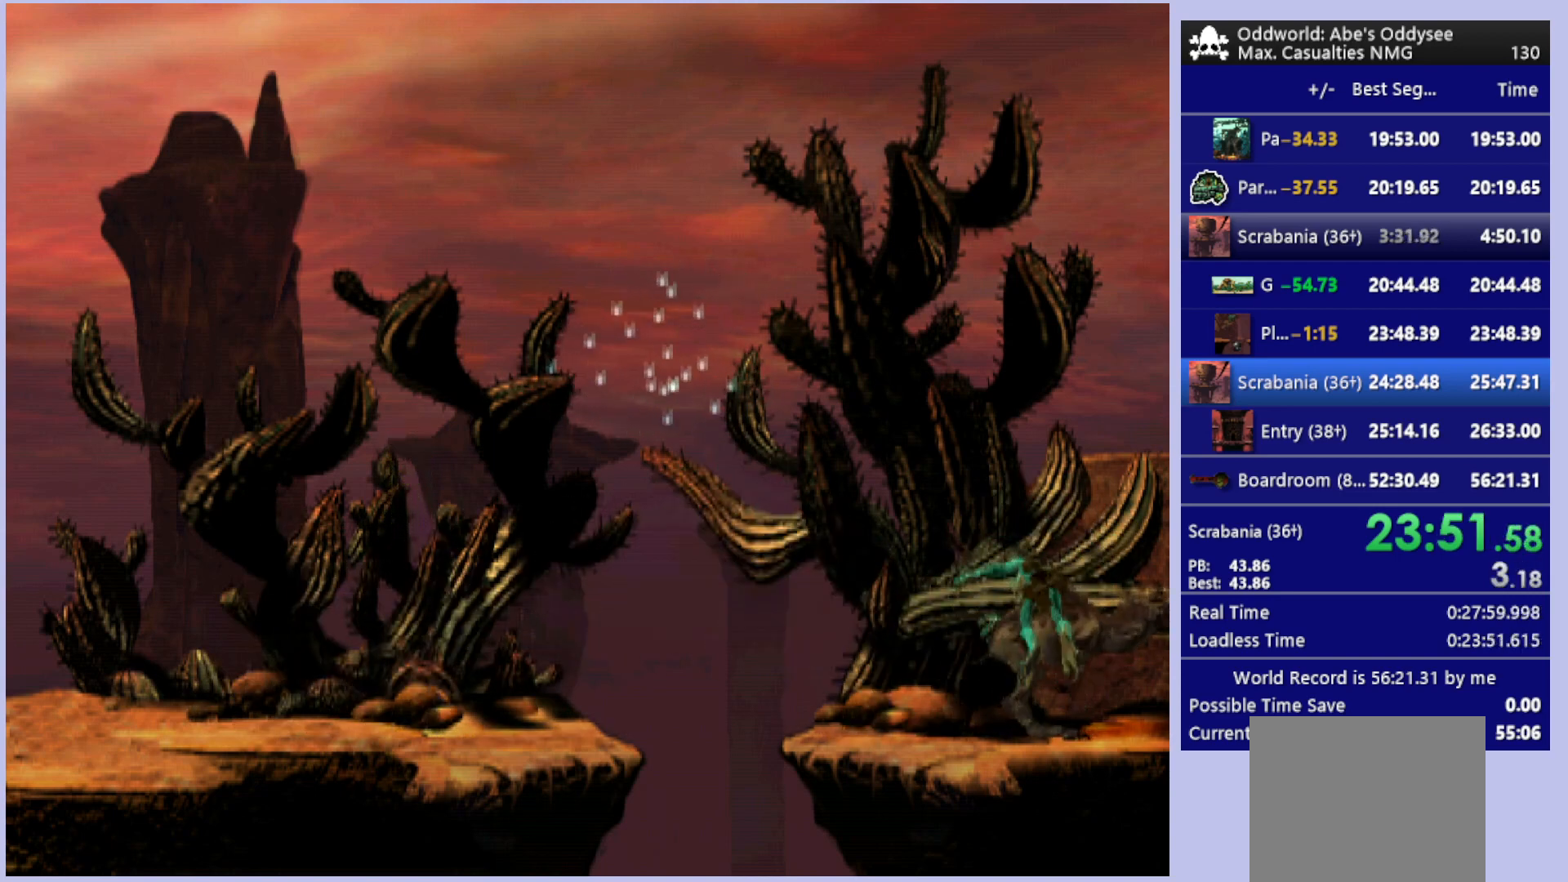
{"buttons": ["CROSS", "R1", "DPAD_RIGHT"], "left_stick": "center", "events": [[500, "CROSS", "down"]]}
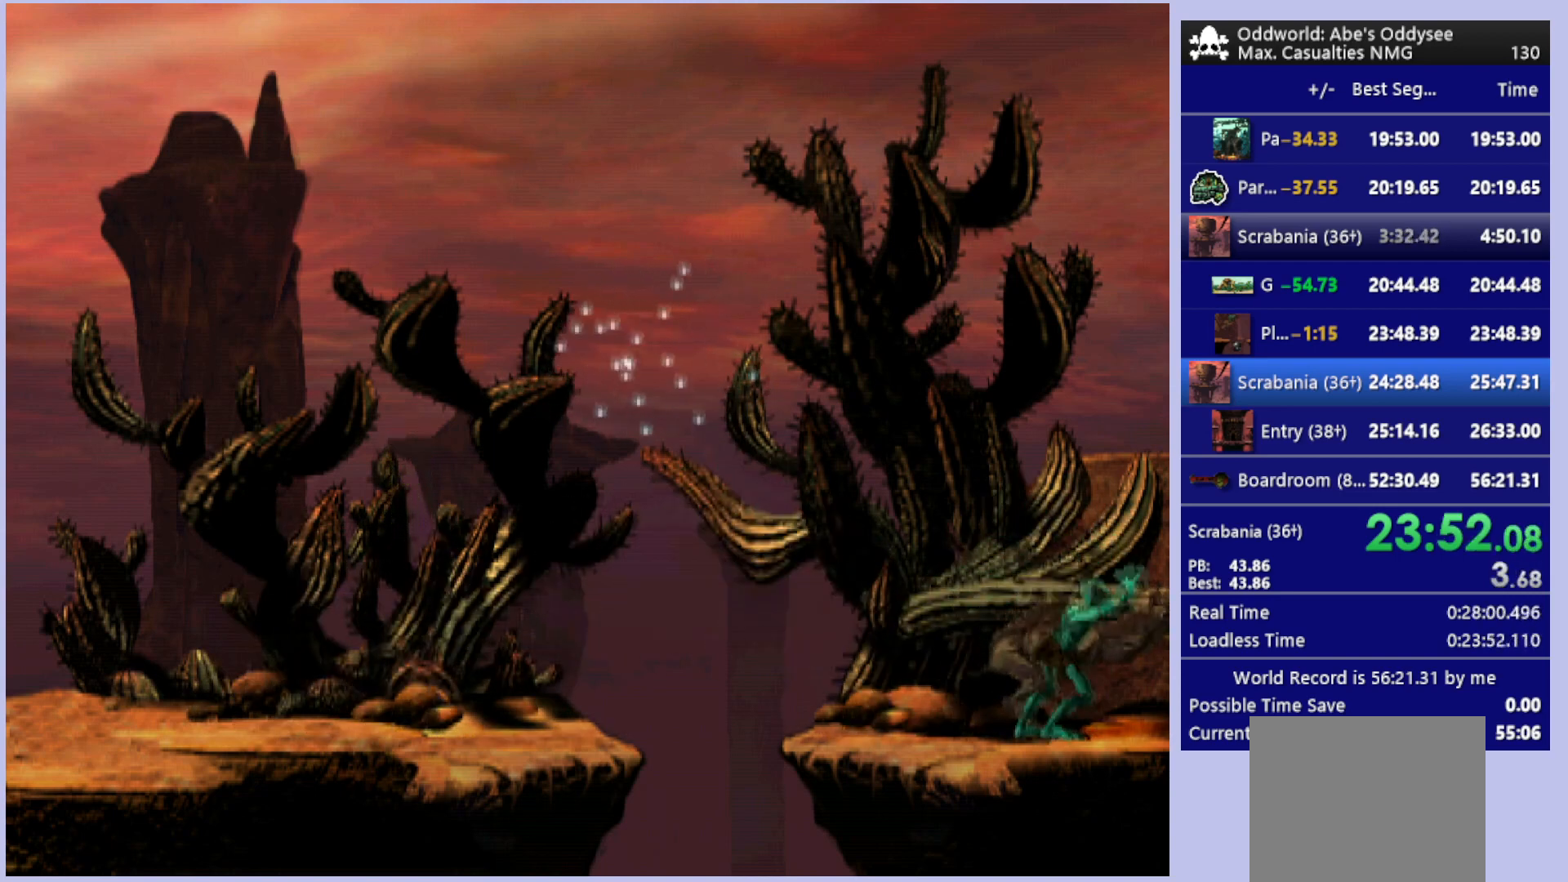
{"buttons": ["CROSS", "R1", "DPAD_RIGHT"], "left_stick": "center", "events": []}
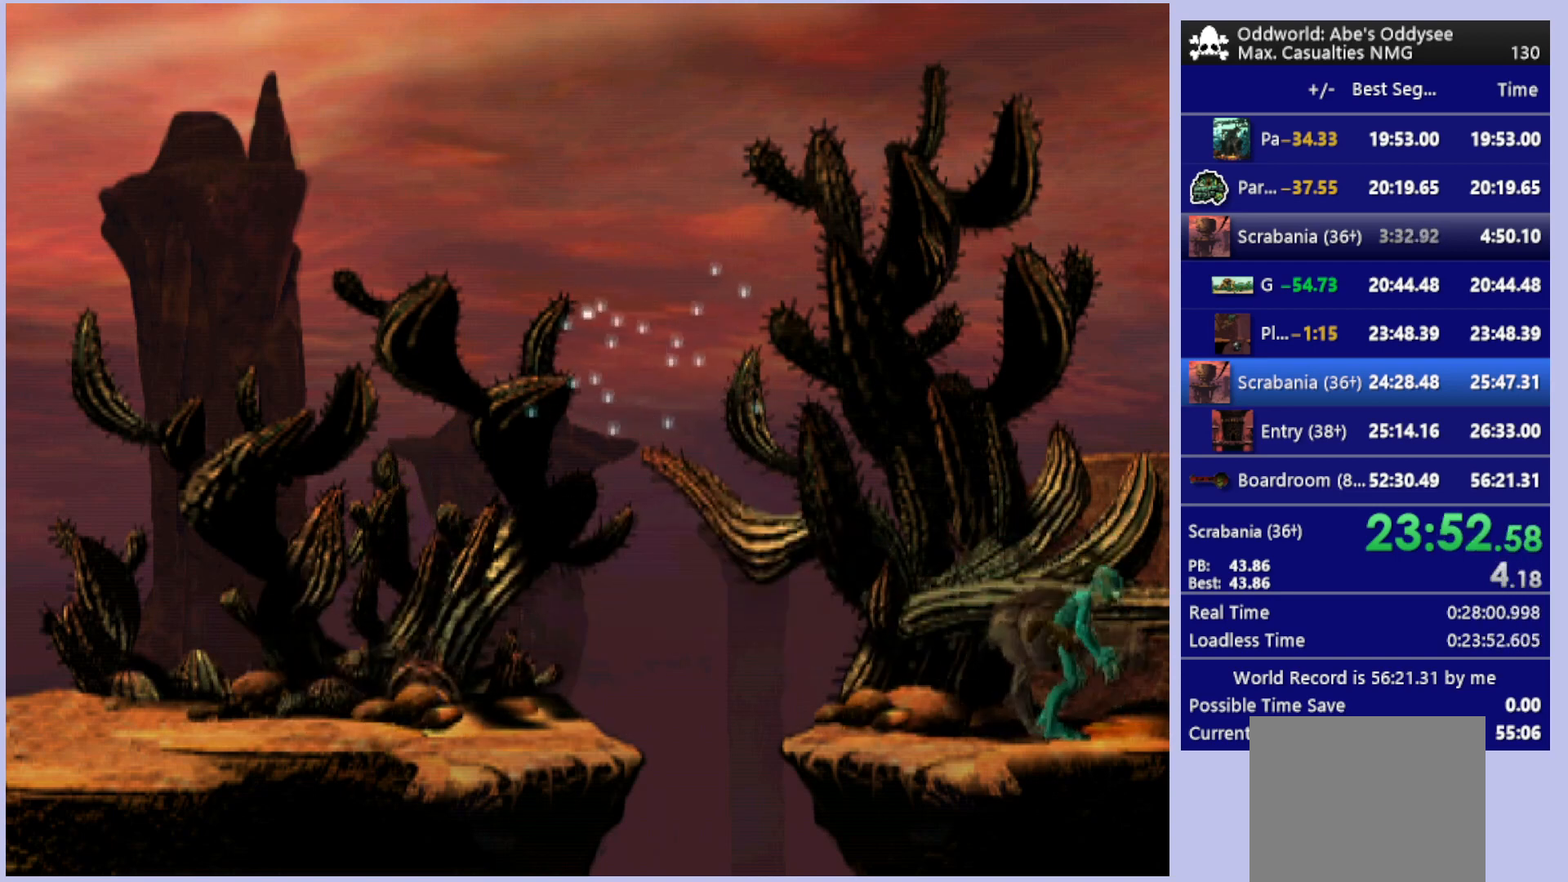
{"buttons": ["CROSS", "R1", "DPAD_RIGHT"], "left_stick": "center", "events": []}
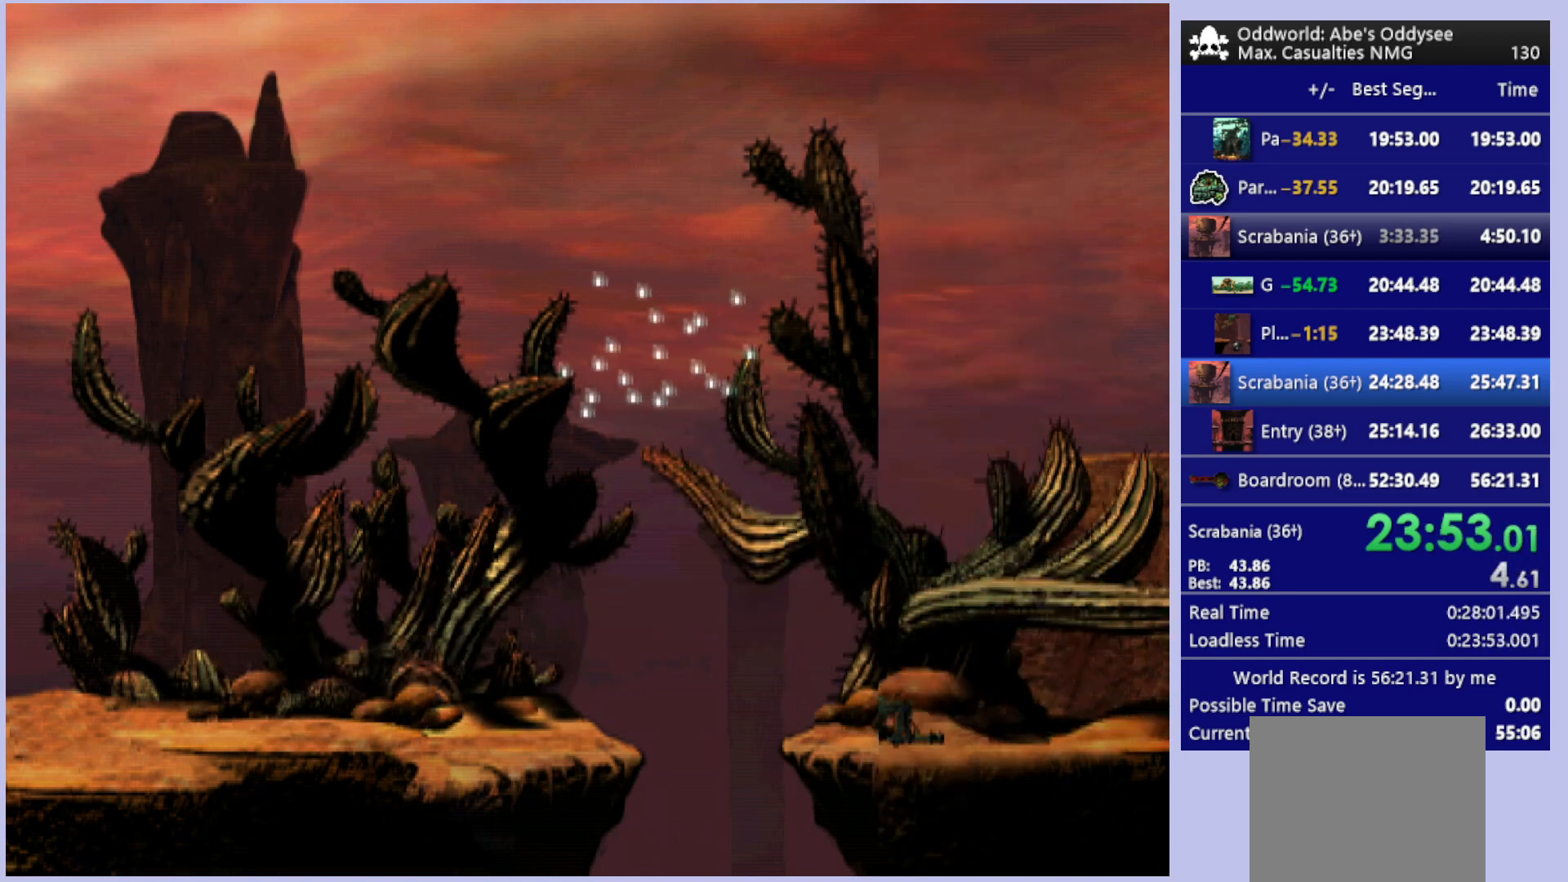
{"buttons": ["CROSS", "R1", "DPAD_RIGHT"], "left_stick": "center", "events": []}
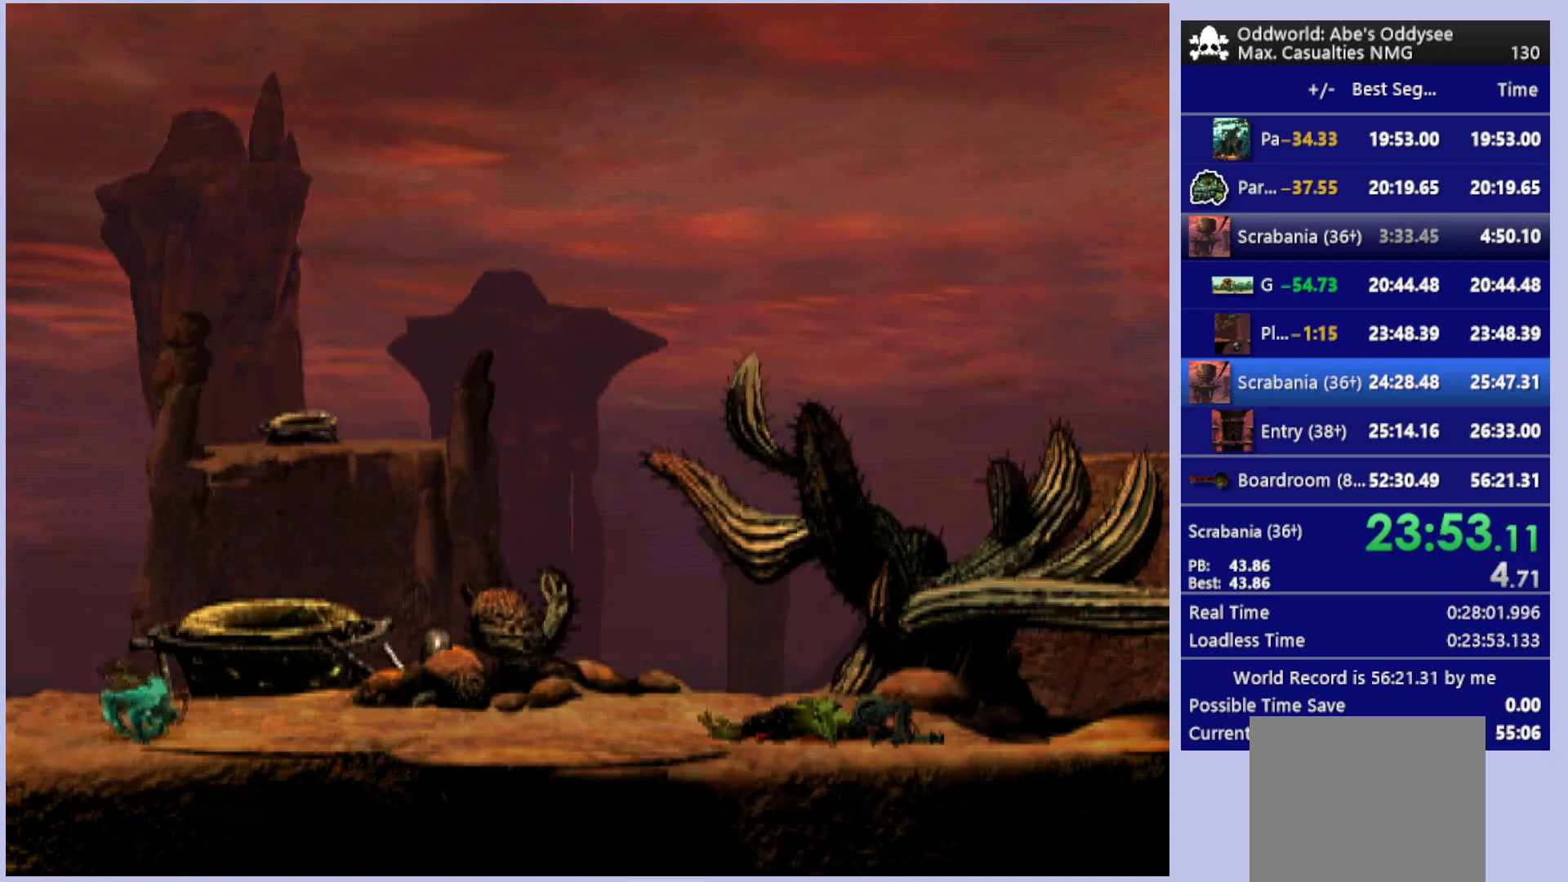
{"buttons": ["CROSS", "R1", "DPAD_RIGHT"], "left_stick": "center", "events": []}
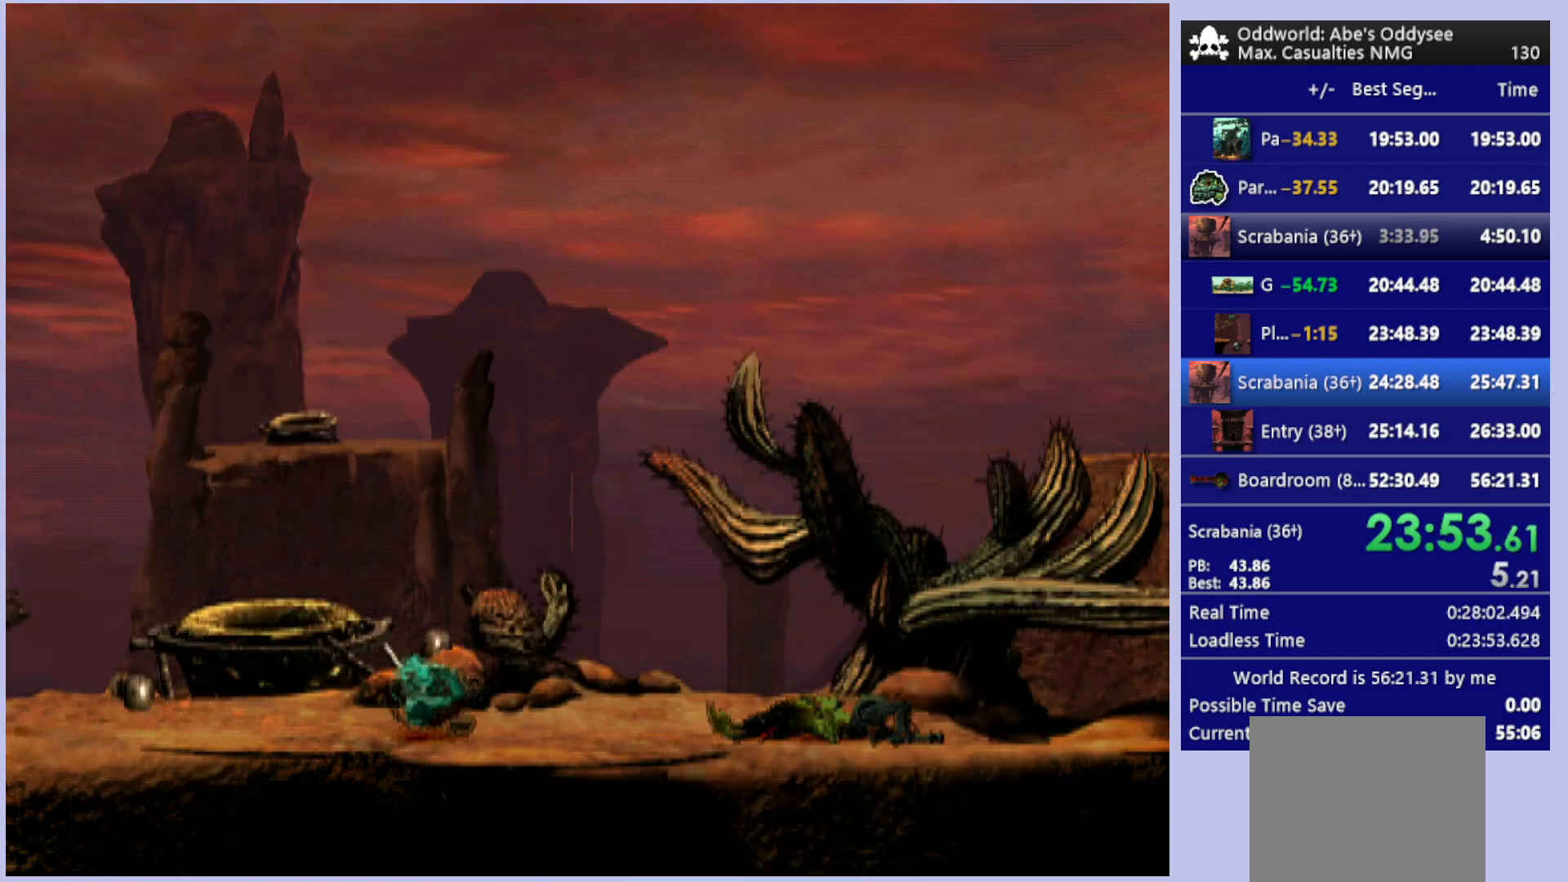
{"buttons": ["CROSS", "R1", "DPAD_RIGHT"], "left_stick": "center", "events": []}
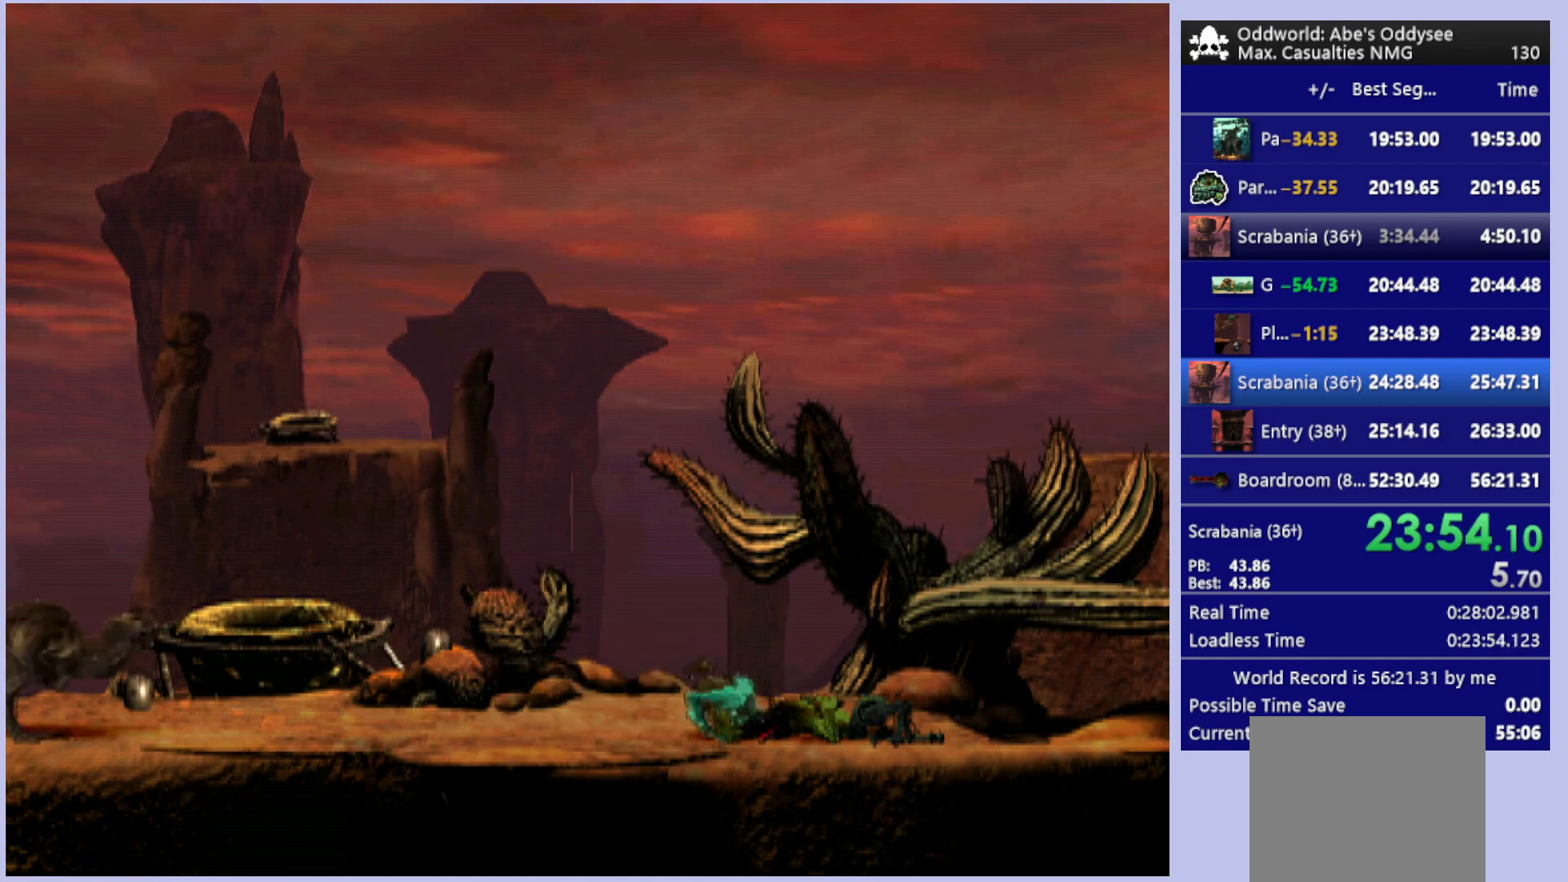
{"buttons": ["CROSS", "R1", "DPAD_RIGHT"], "left_stick": "center", "events": []}
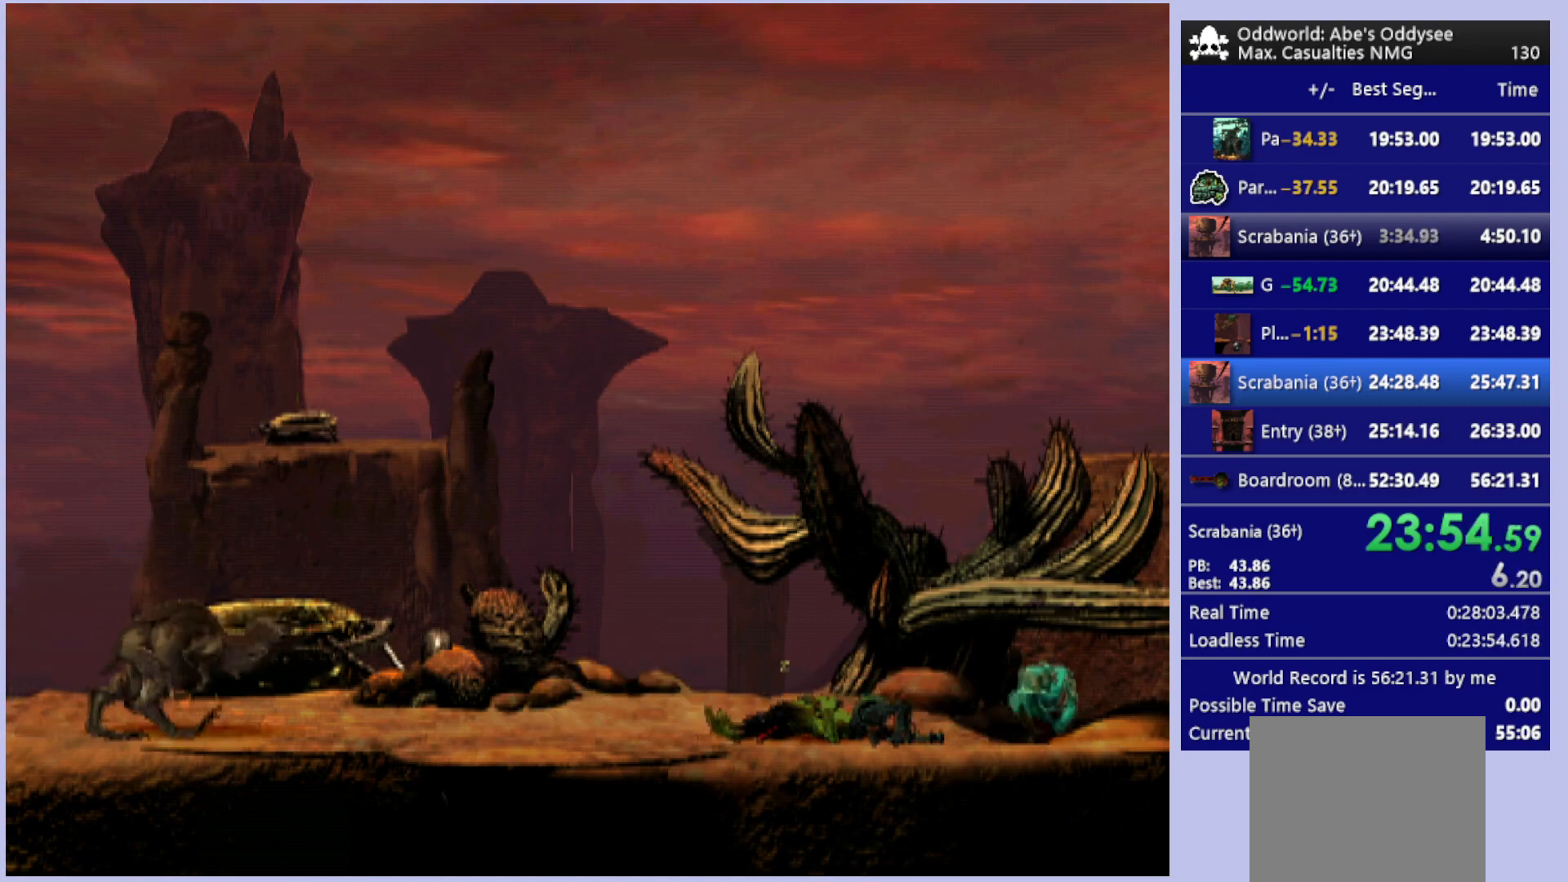
{"buttons": [], "left_stick": "center", "events": [[233, "DPAD_RIGHT", "up"], [300, "R1", "up"], [367, "CROSS", "up"]]}